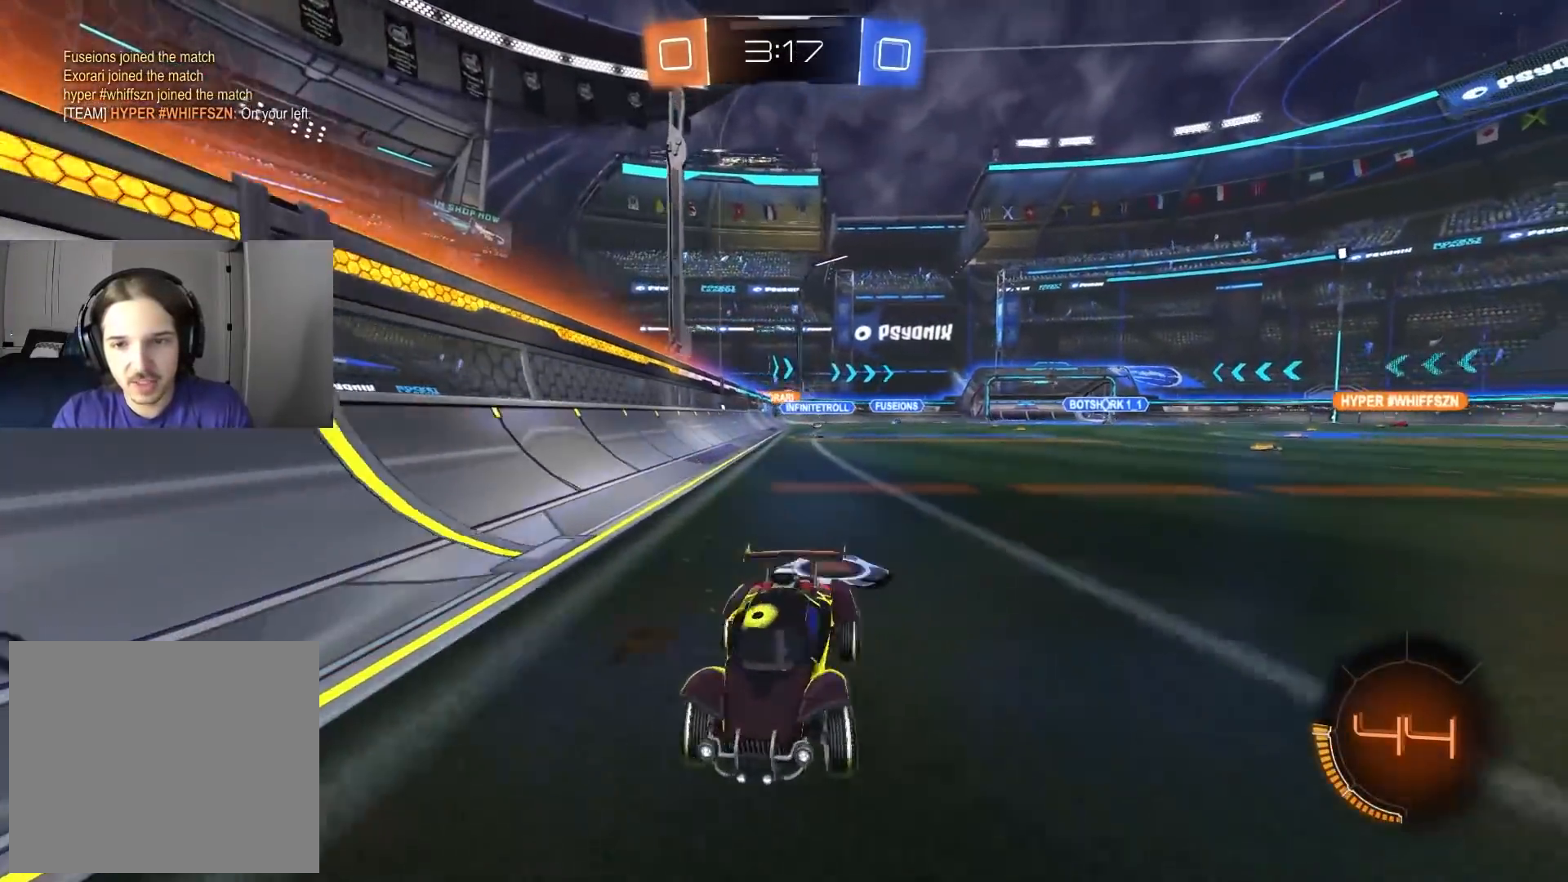
Gameplay with a controller (PlayStation layout); each line is a JSON object with the inputs held at the frame after it. "events" lists button and stick changes between this image and that frame as [ms after this image, input, new state], when the widget could be followed in between.
{"buttons": ["R2"], "left_stick": "center", "right_stick": "center", "events": [[33, "left_stick", "center"], [233, "TRIANGLE", "down"], [300, "left_stick", "left"], [333, "TRIANGLE", "up"], [450, "left_stick", "center"]]}
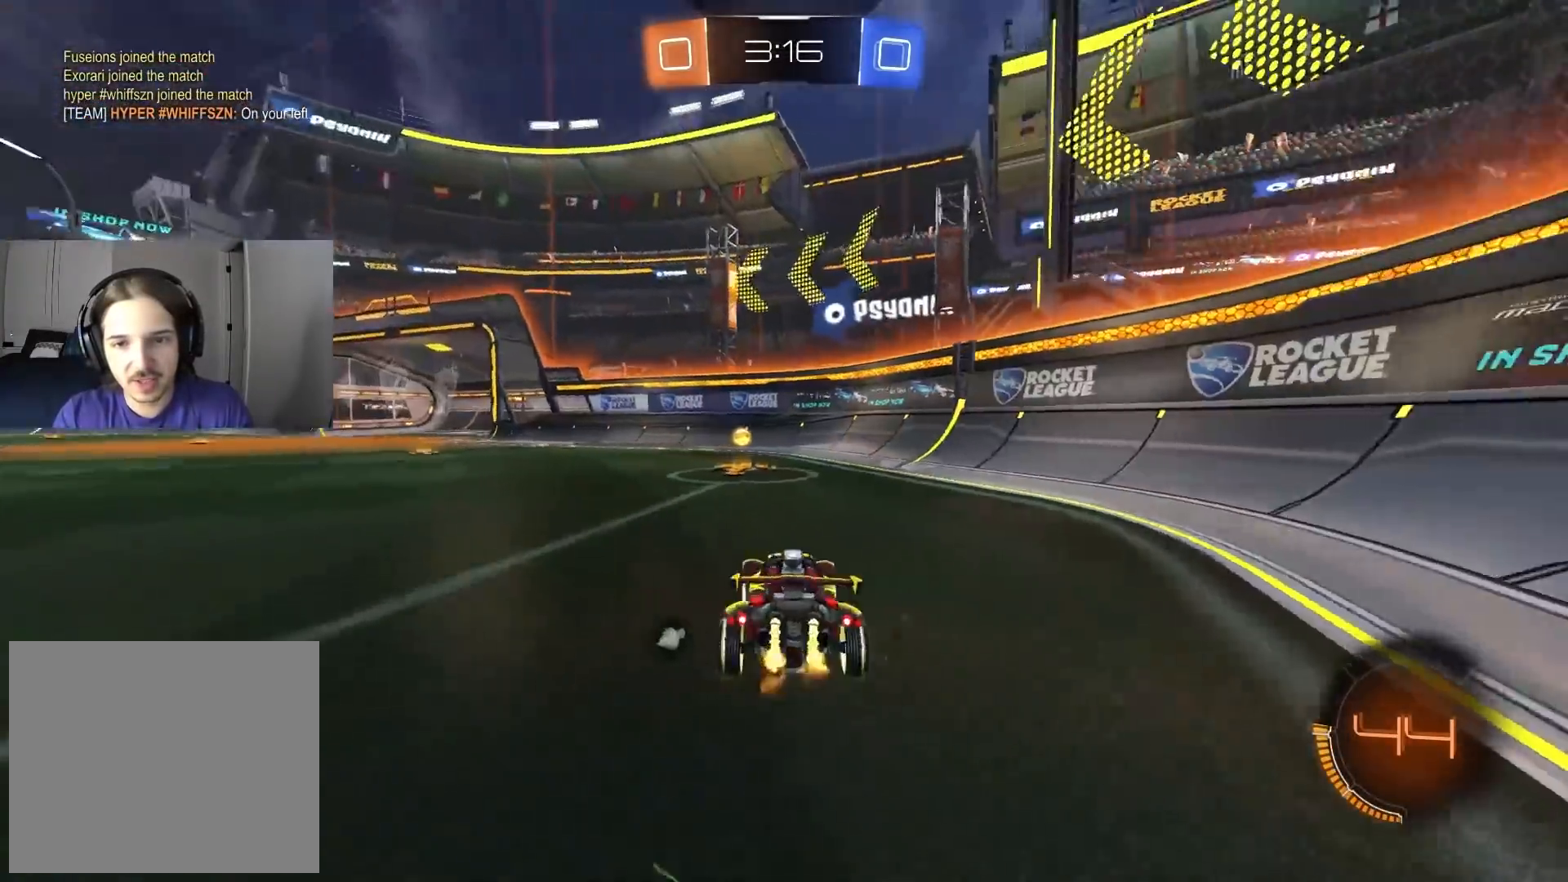
{"buttons": ["R2"], "left_stick": "left", "right_stick": "center", "events": [[17, "TRIANGLE", "down"], [117, "TRIANGLE", "up"], [117, "left_stick", "right"], [167, "left_stick", "center"], [233, "left_stick", "left"], [300, "L1", "down"], [400, "L1", "up"]]}
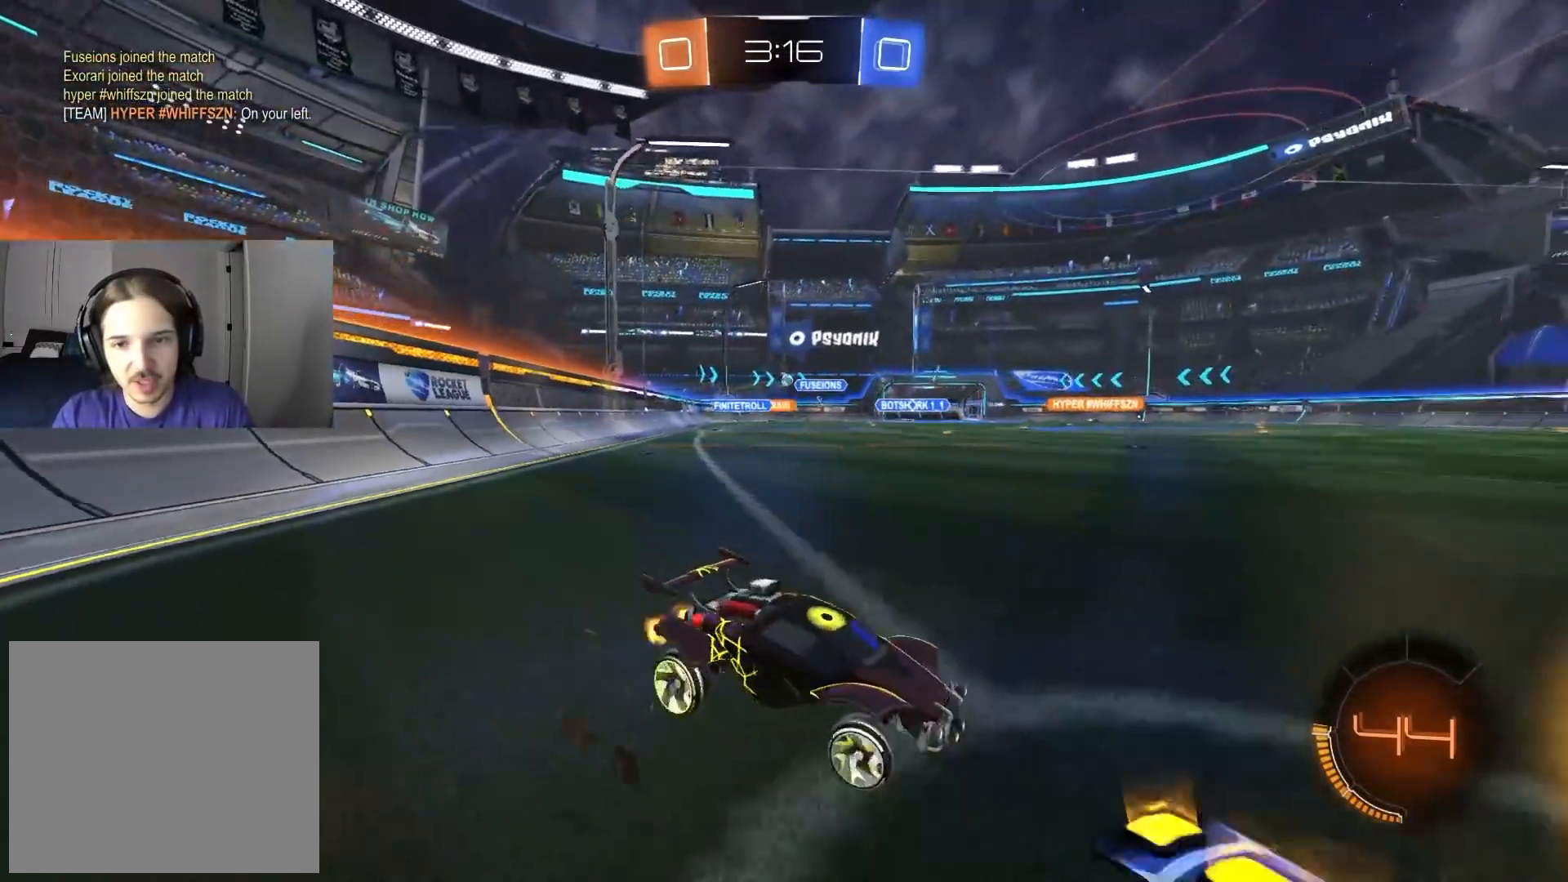
{"buttons": ["CIRCLE", "R2"], "left_stick": "left", "right_stick": "center", "events": [[217, "CIRCLE", "down"], [383, "L1", "down"], [467, "L1", "up"]]}
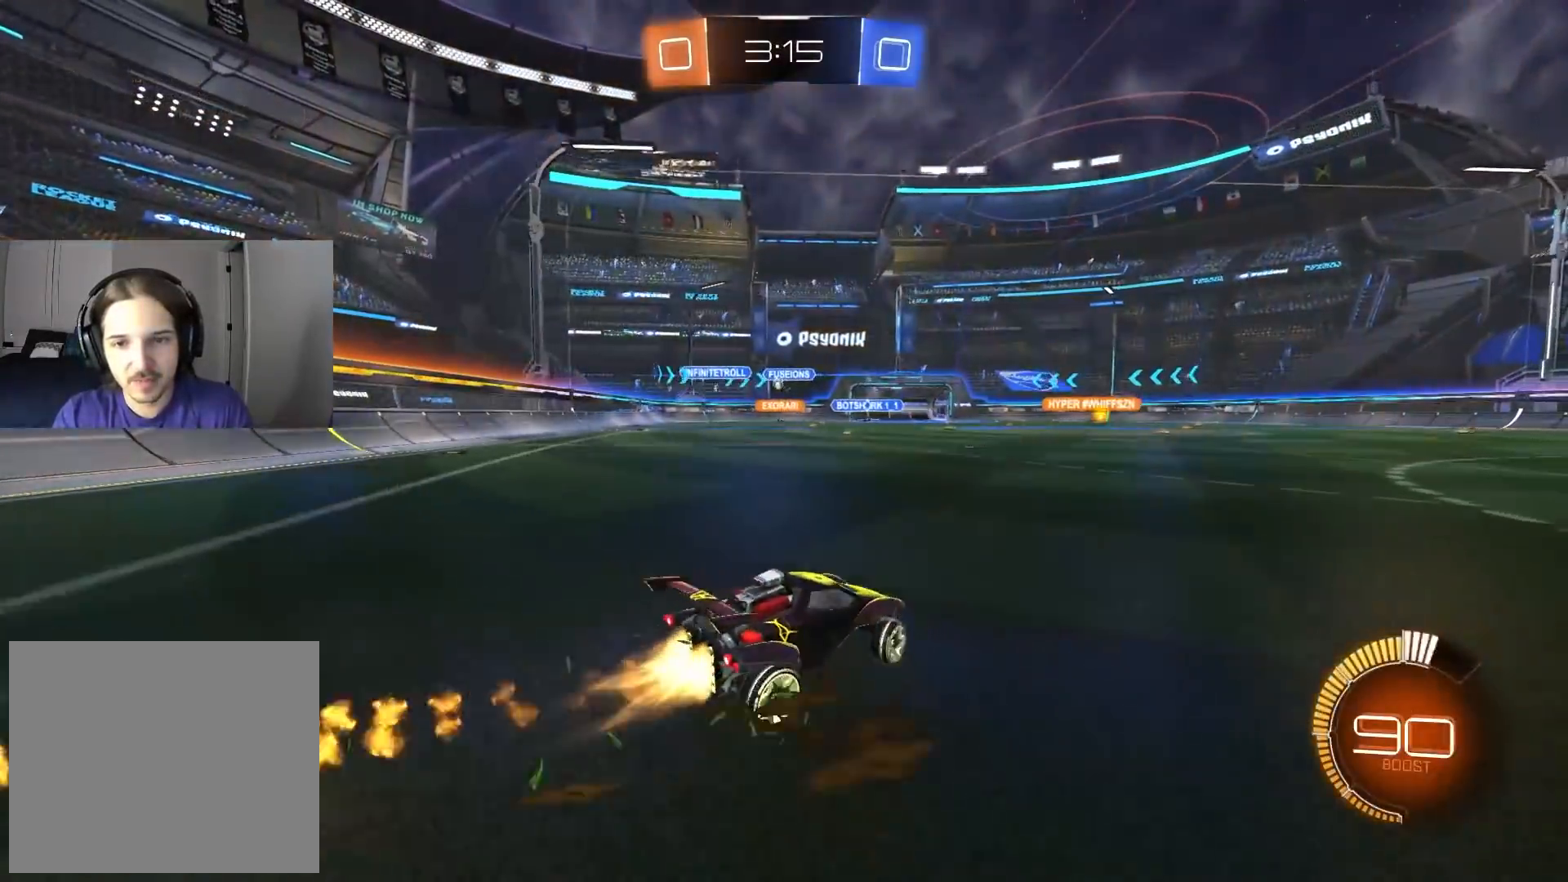
{"buttons": ["R2"], "left_stick": "center", "right_stick": "center", "events": [[300, "CIRCLE", "up"], [333, "left_stick", "center"]]}
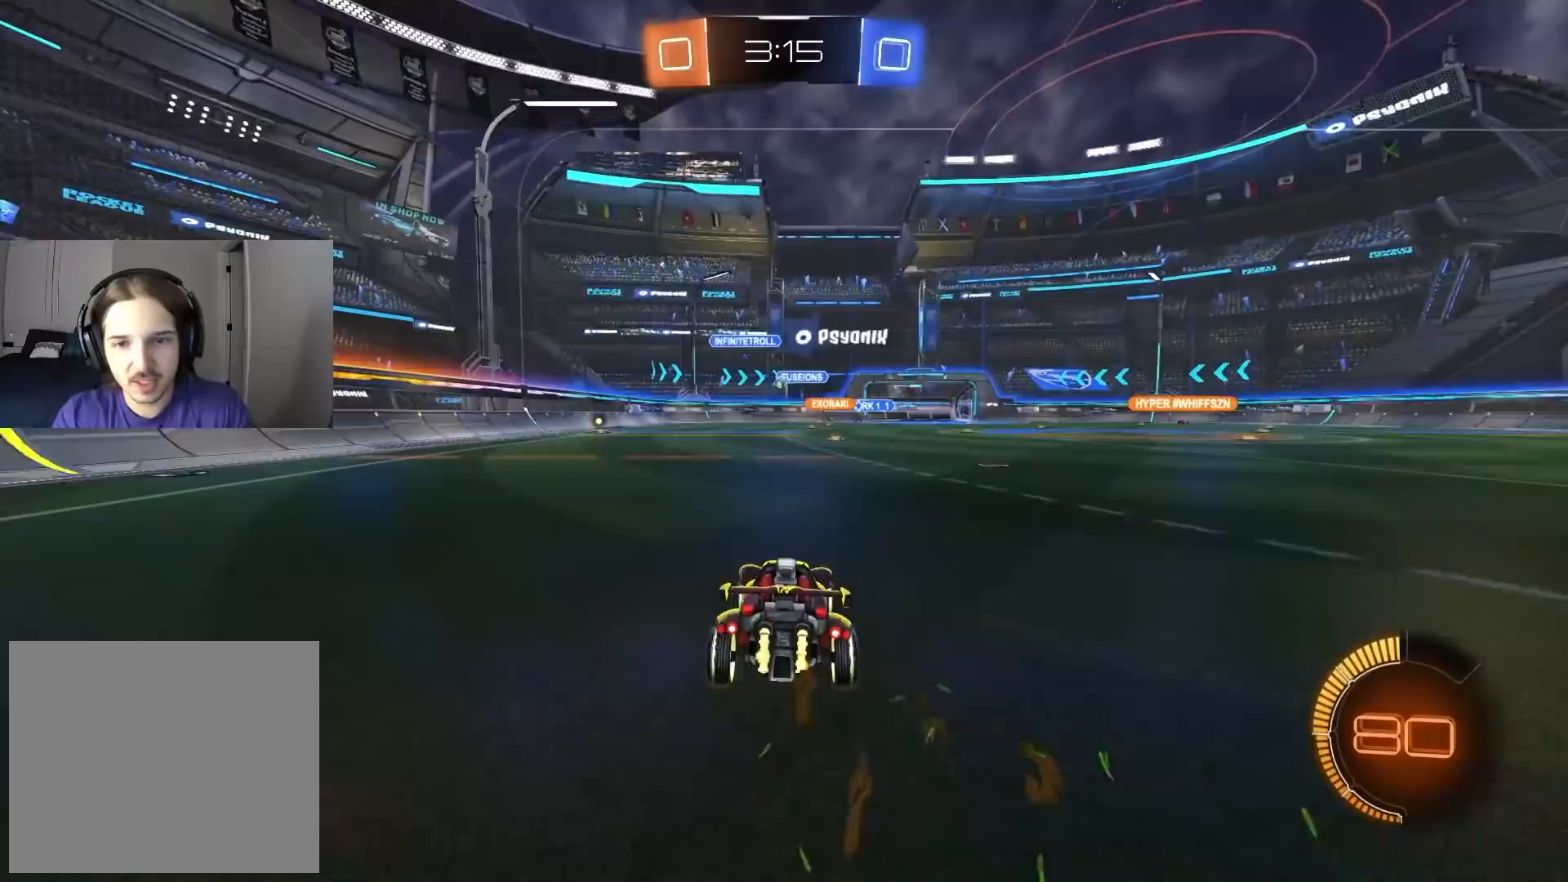
{"buttons": ["CIRCLE", "R2"], "left_stick": "center", "right_stick": "center", "events": [[17, "left_stick", "left"], [283, "left_stick", "center"], [500, "CIRCLE", "down"]]}
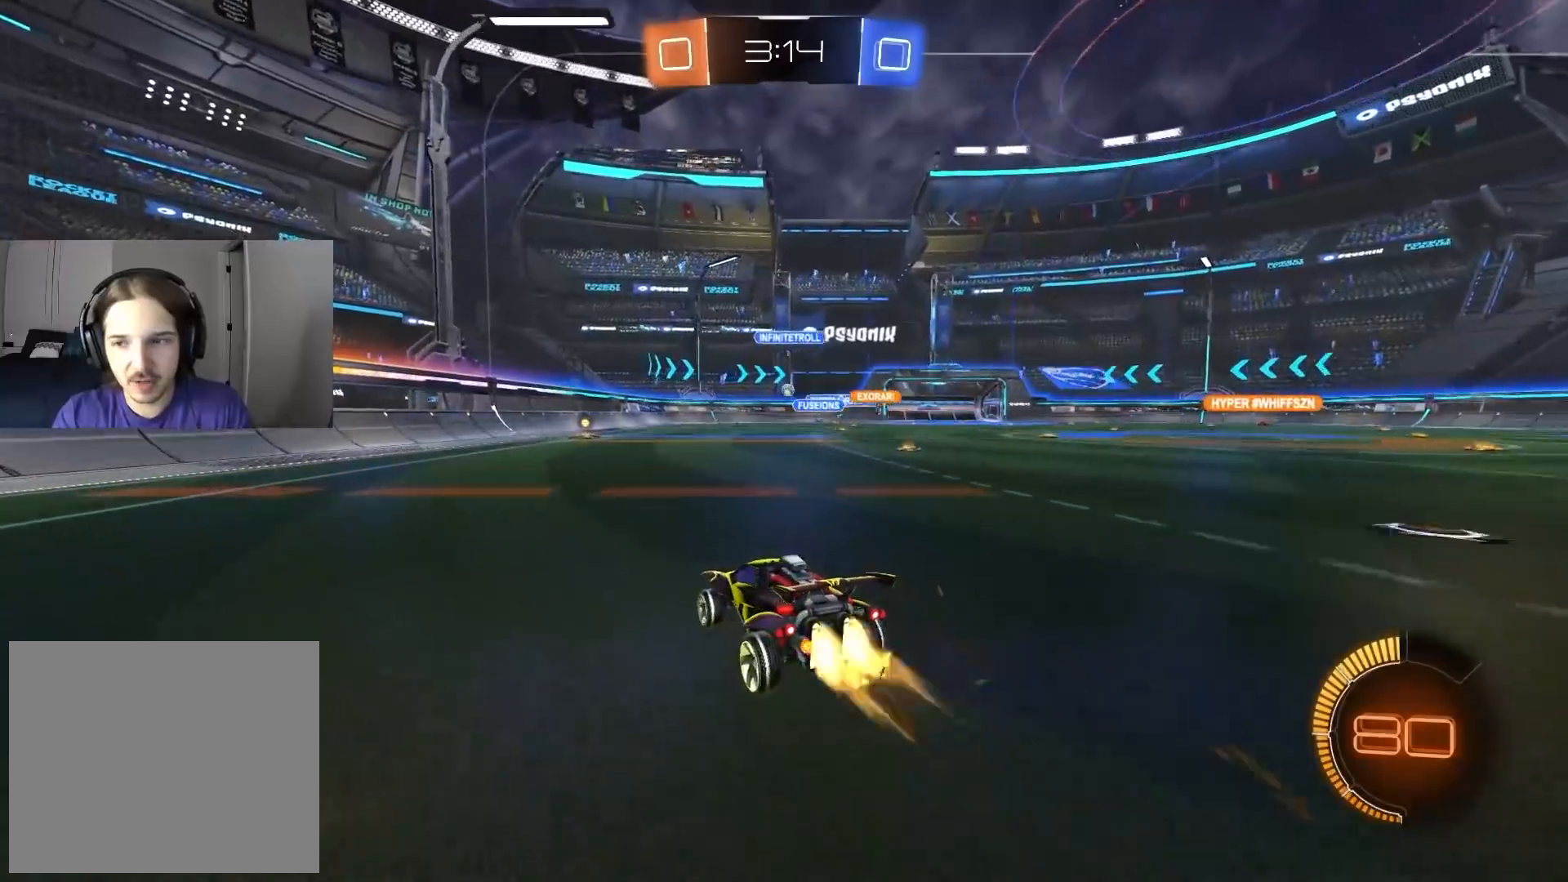
{"buttons": ["R2"], "left_stick": "center", "right_stick": "center", "events": [[200, "CIRCLE", "up"], [283, "left_stick", "left"], [433, "left_stick", "center"]]}
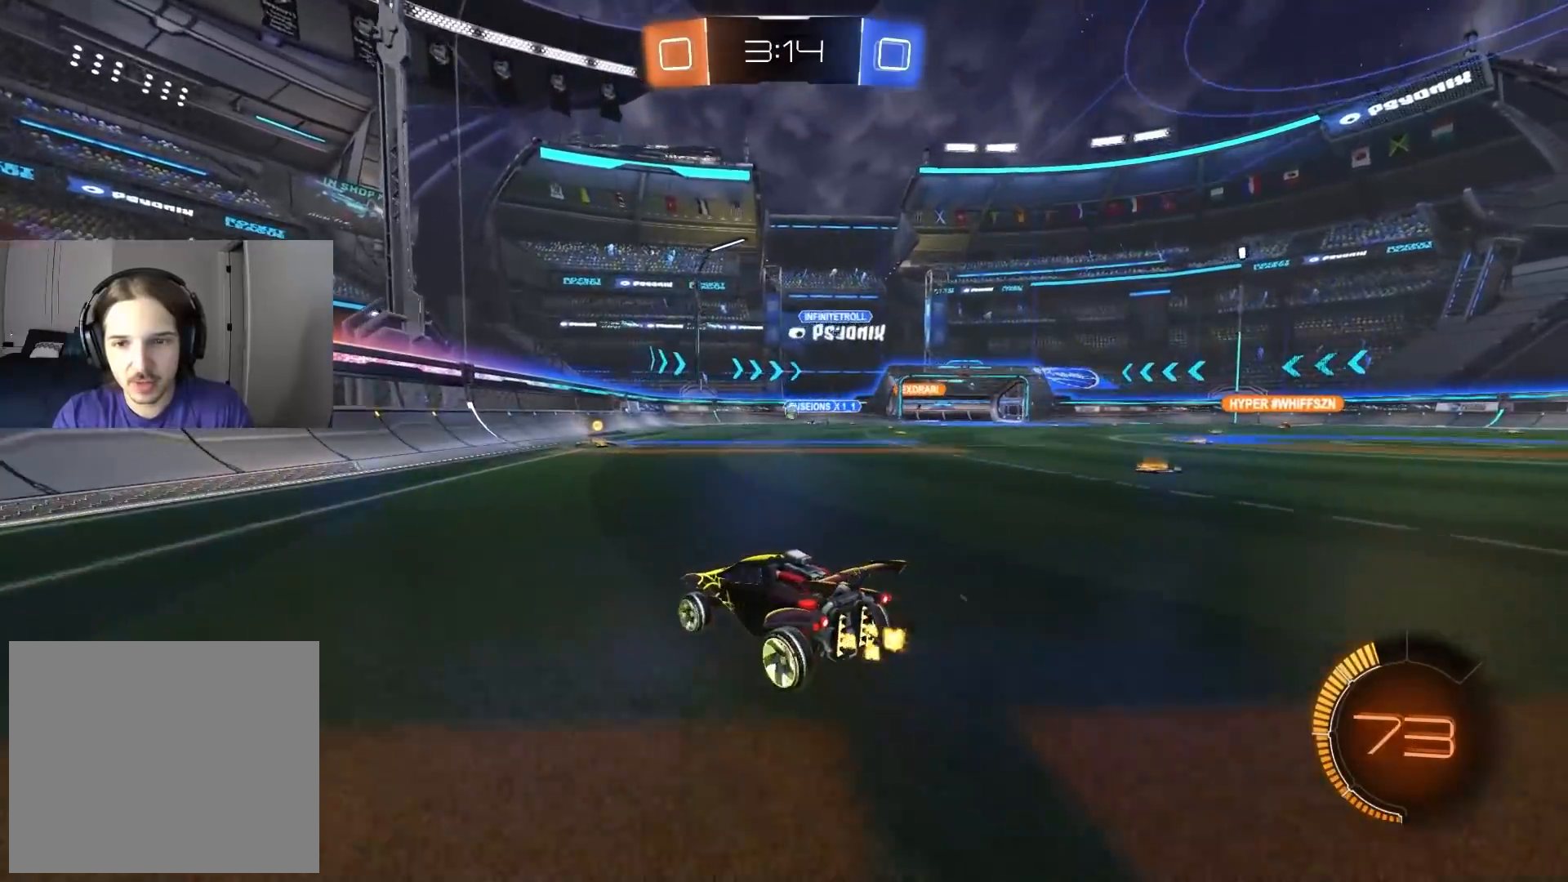
{"buttons": ["R2"], "left_stick": "down-right", "right_stick": "center", "events": [[133, "left_stick", "down-right"], [333, "left_stick", "center"], [433, "left_stick", "down-right"]]}
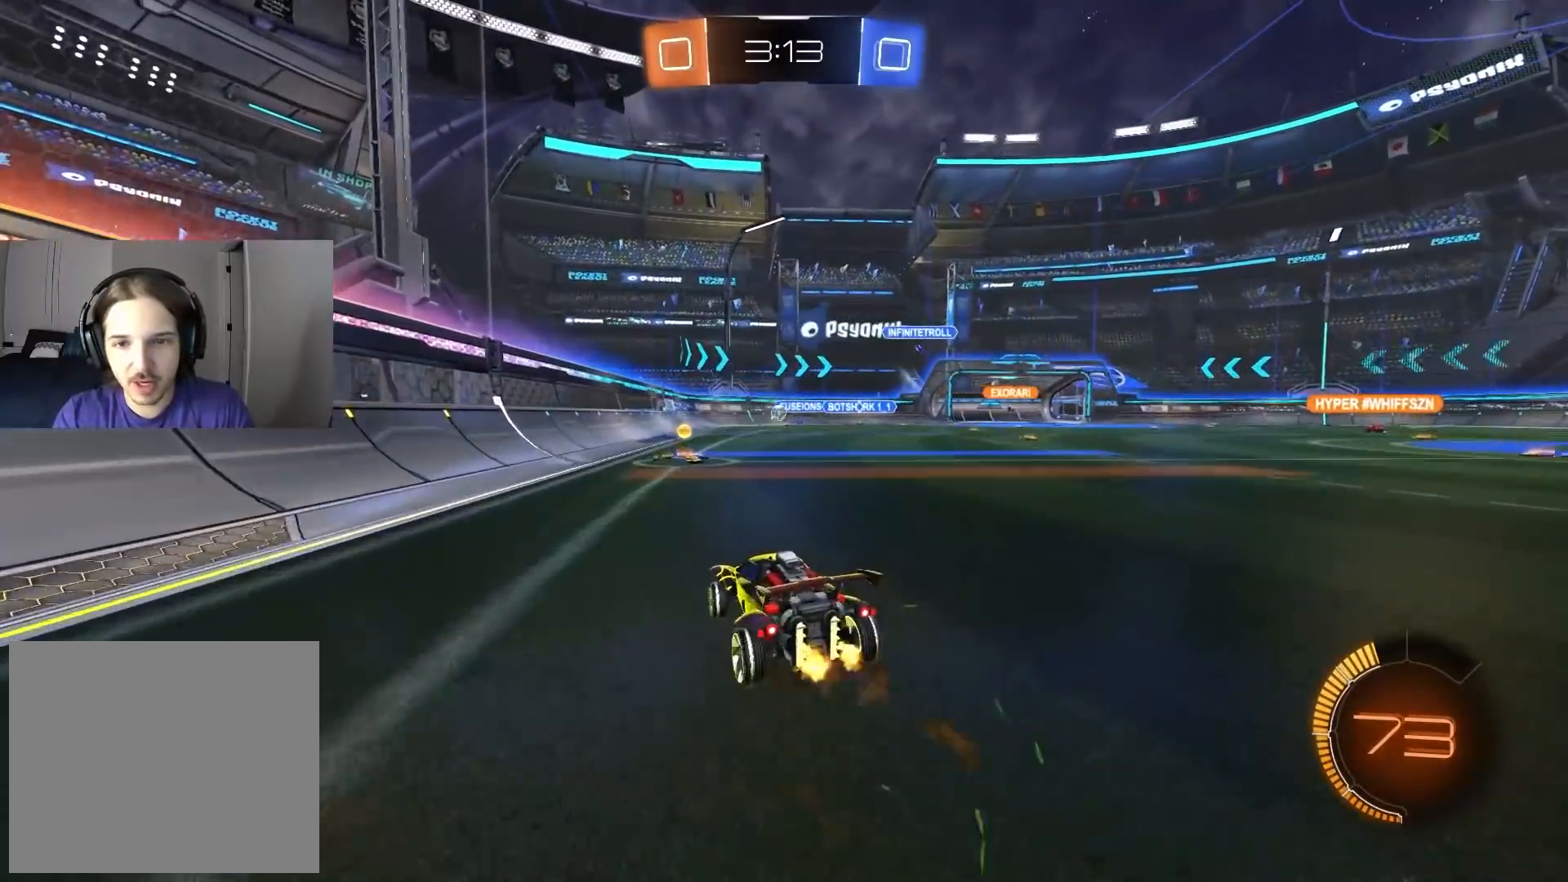
{"buttons": ["CIRCLE", "R2"], "left_stick": "center", "right_stick": "center", "events": [[33, "CIRCLE", "down"], [83, "left_stick", "center"], [217, "left_stick", "left"], [400, "left_stick", "center"]]}
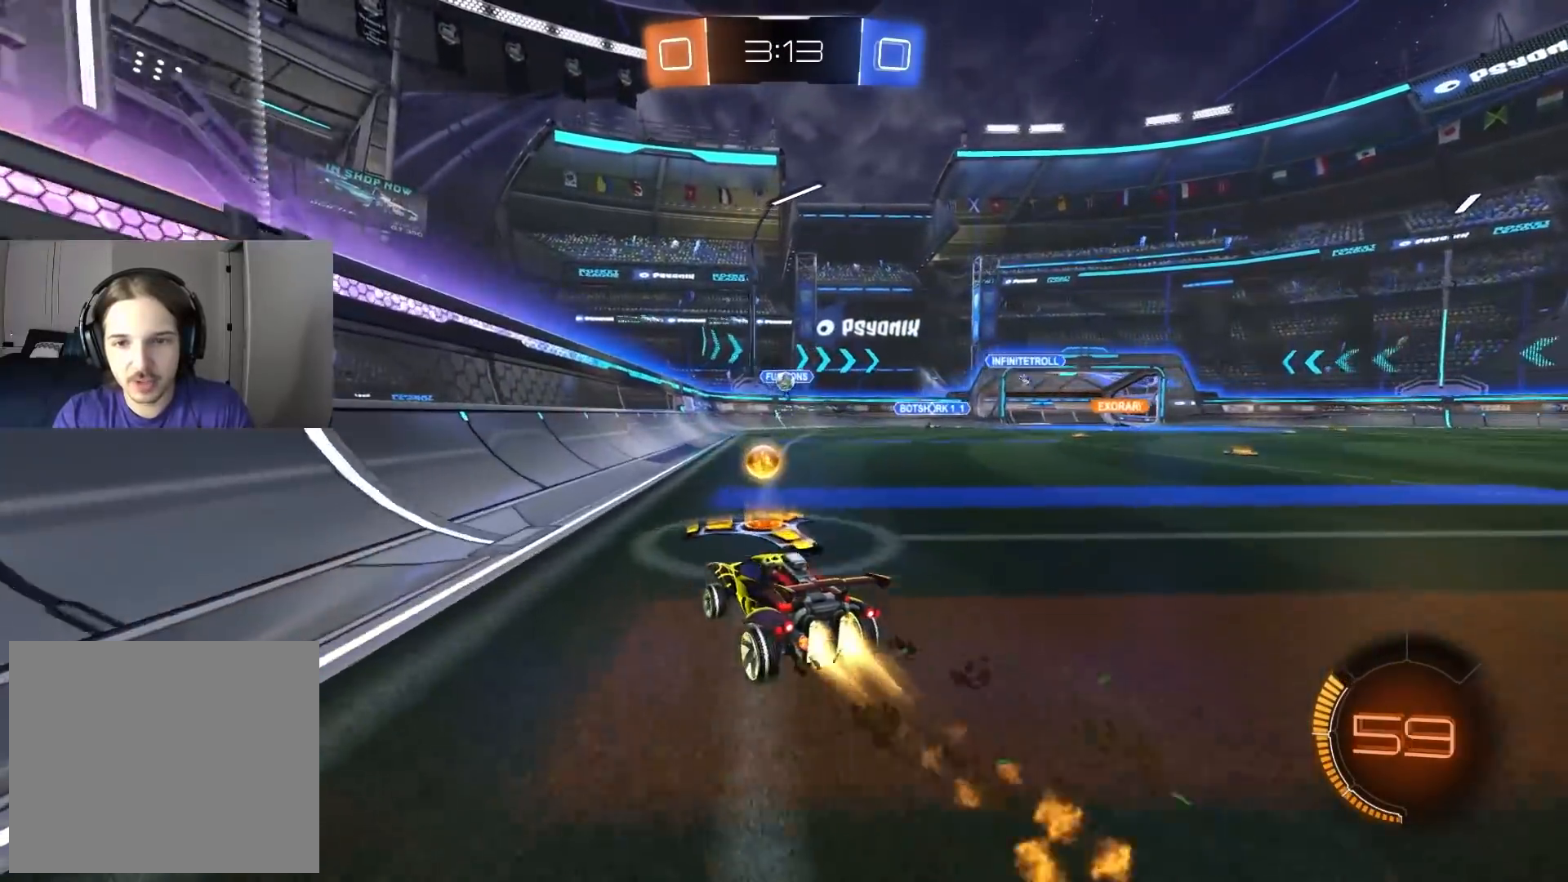
{"buttons": ["R2"], "left_stick": "center", "right_stick": "center", "events": [[33, "left_stick", "left"], [150, "left_stick", "center"], [167, "CIRCLE", "up"]]}
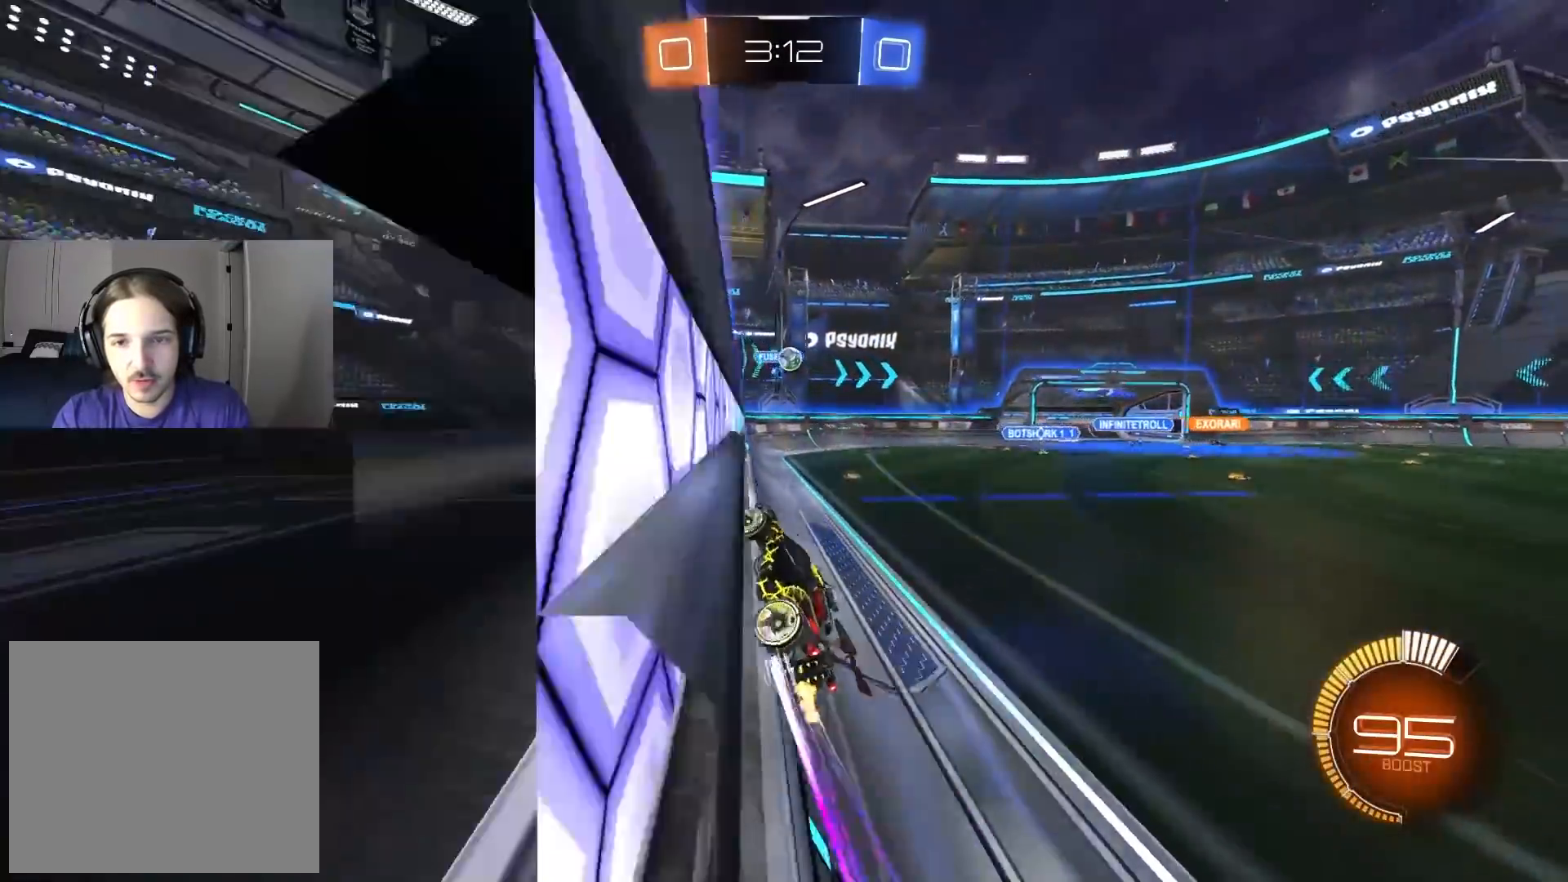
{"buttons": ["L1", "R2"], "left_stick": "down", "right_stick": "center", "events": [[167, "left_stick", "down-right"], [267, "CROSS", "down"], [267, "left_stick", "down"], [283, "L1", "down"], [450, "CROSS", "up"]]}
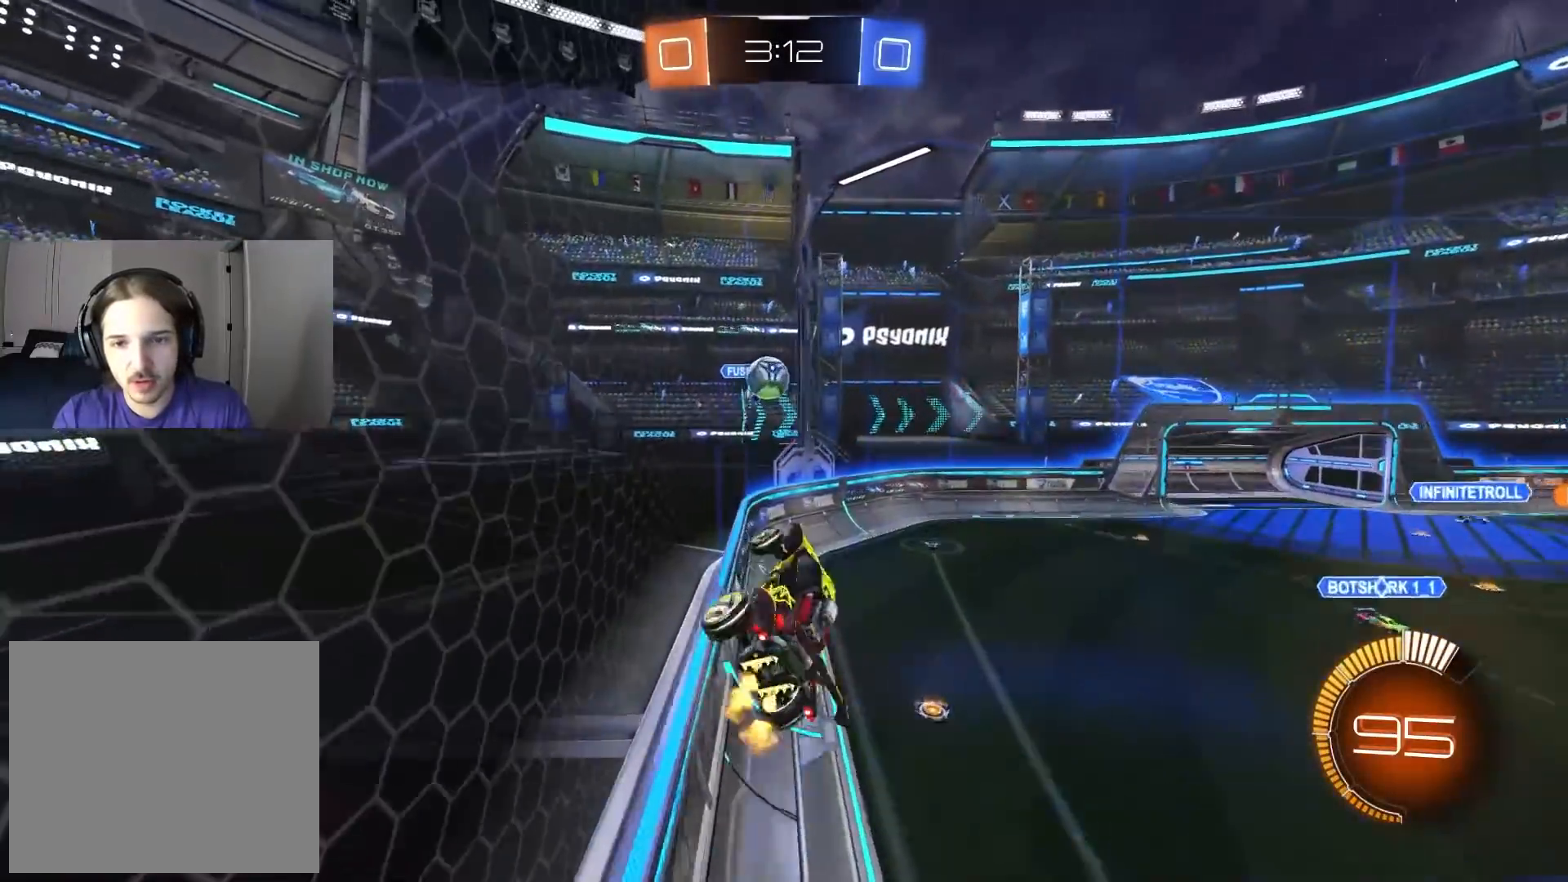
{"buttons": ["R2"], "left_stick": "left", "right_stick": "center", "events": [[67, "left_stick", "left"], [100, "L1", "up"], [183, "CIRCLE", "down"], [317, "L1", "down"], [333, "CROSS", "down"], [467, "CROSS", "up"], [483, "CIRCLE", "up"], [483, "L1", "up"]]}
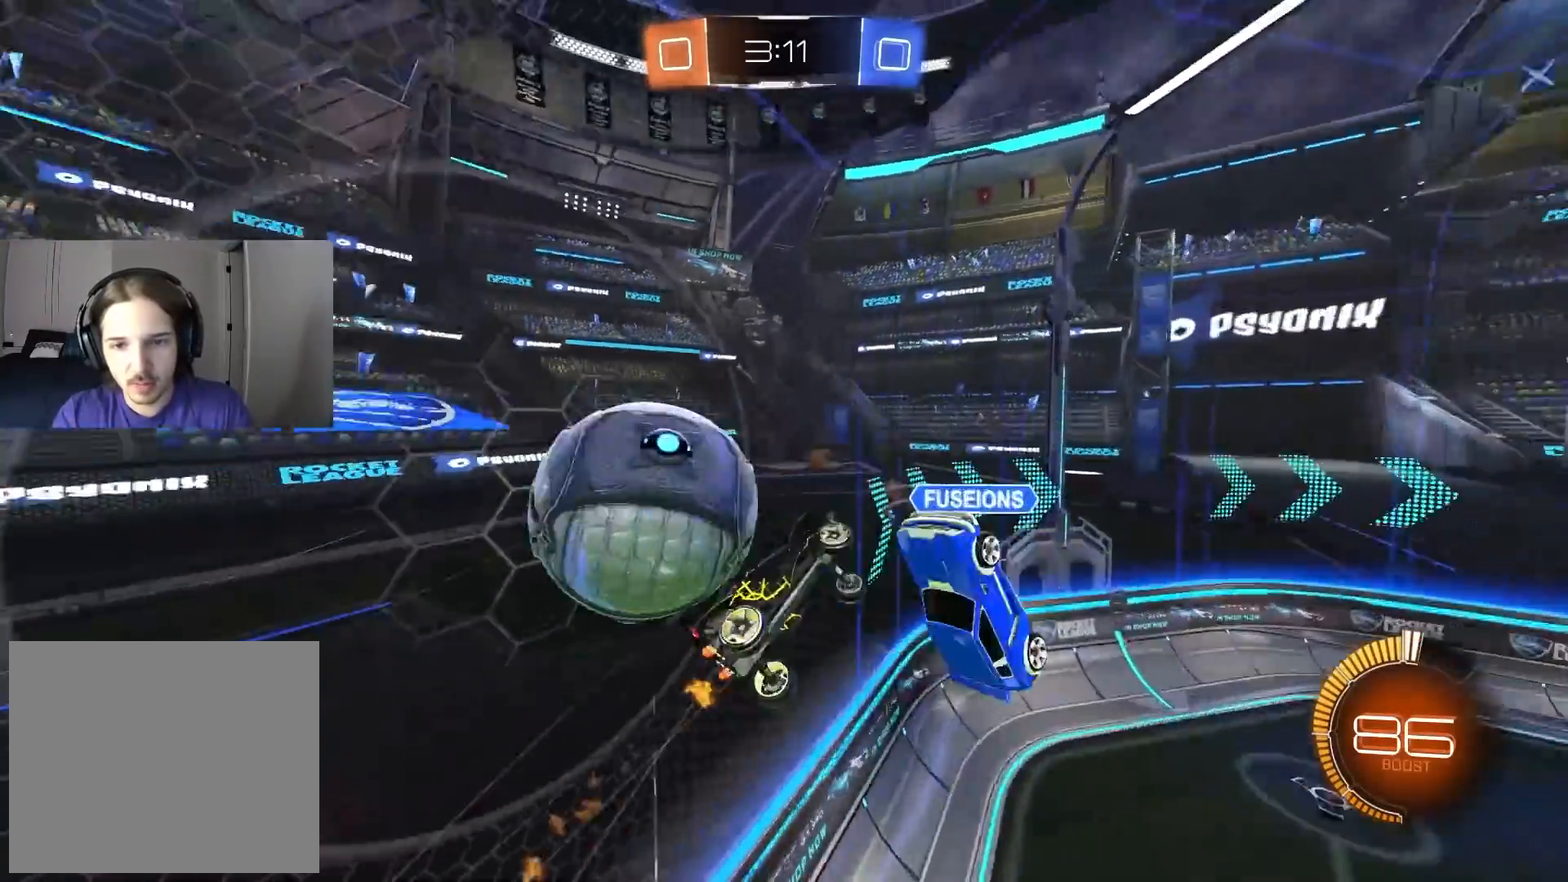
{"buttons": ["R1", "R2"], "left_stick": "right", "right_stick": "center", "events": [[67, "L1", "down"], [167, "left_stick", "down-right"], [267, "left_stick", "right"], [417, "L1", "up"], [500, "R1", "down"]]}
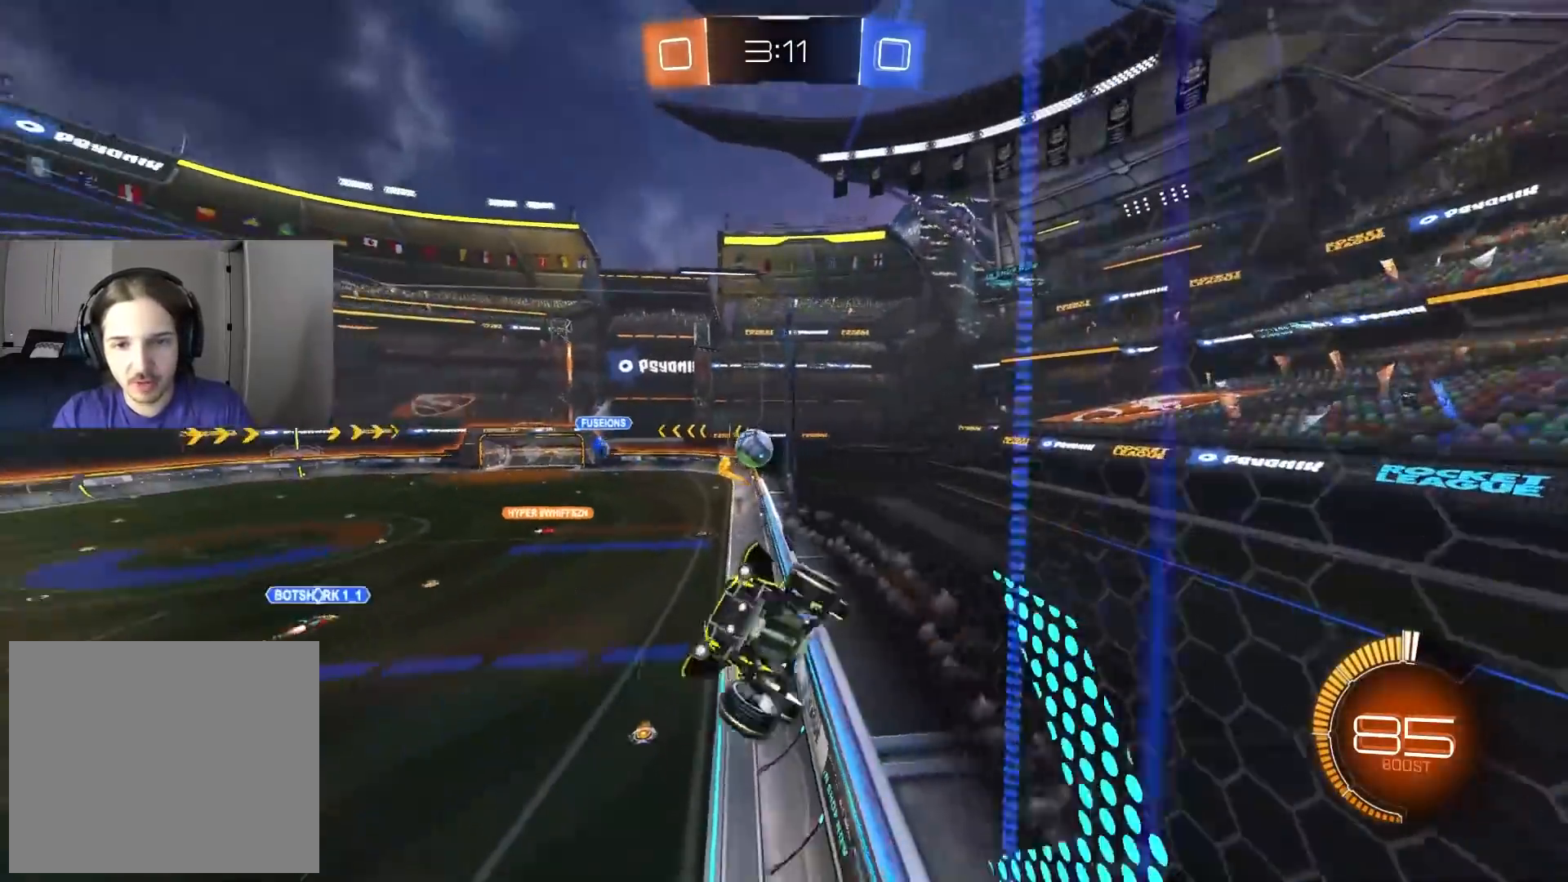
{"buttons": ["R2"], "left_stick": "right", "right_stick": "center", "events": [[150, "R1", "up"], [200, "L1", "down"], [350, "L1", "up"]]}
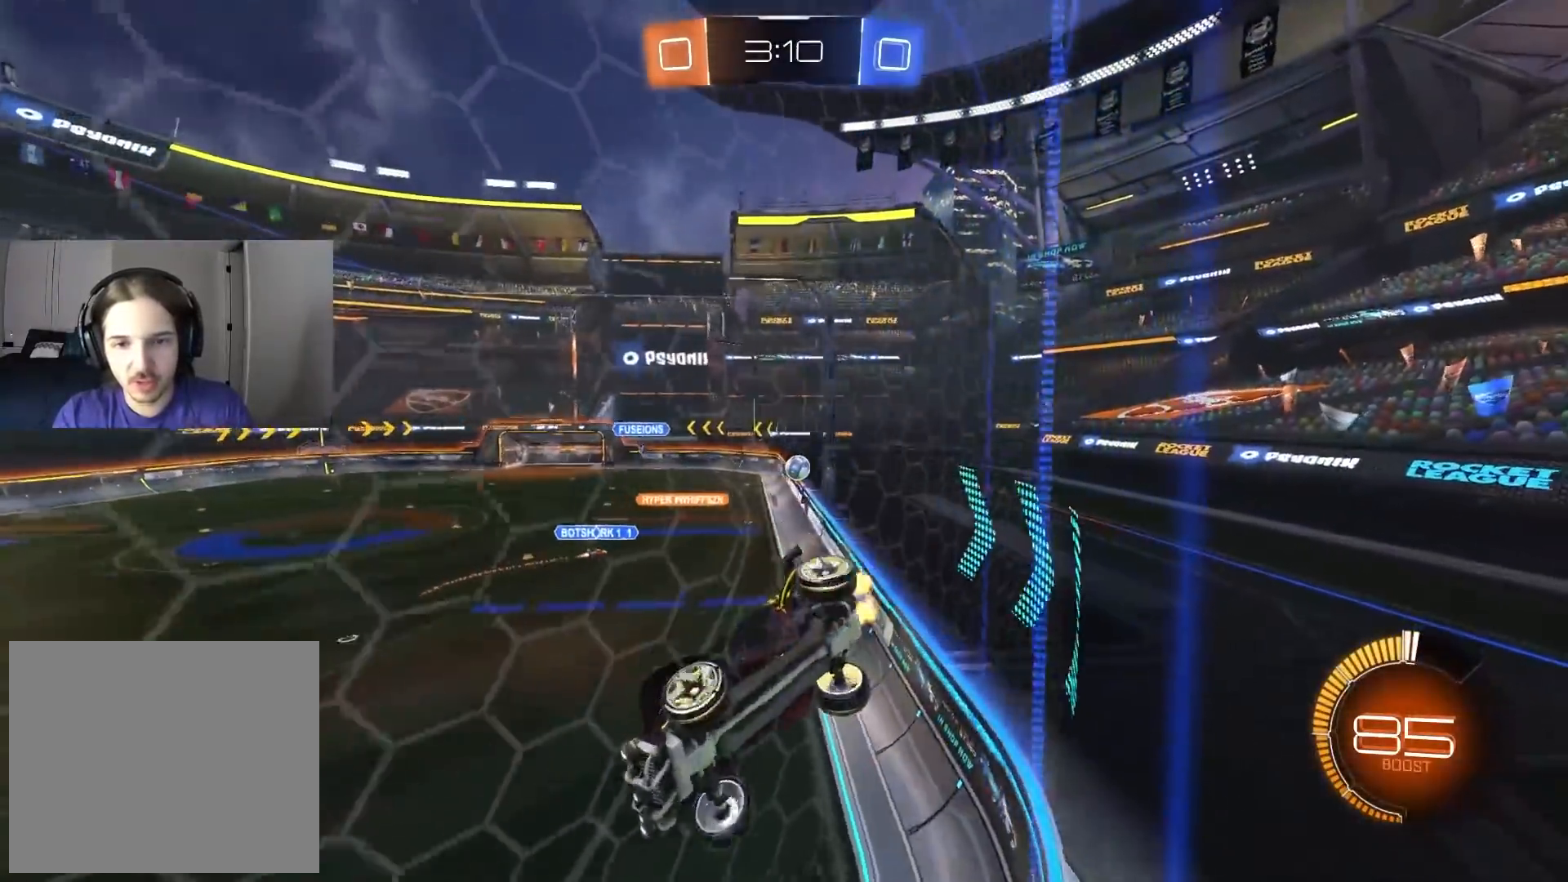
{"buttons": ["R2"], "left_stick": "right", "right_stick": "center", "events": [[117, "L1", "down"], [200, "L1", "up"]]}
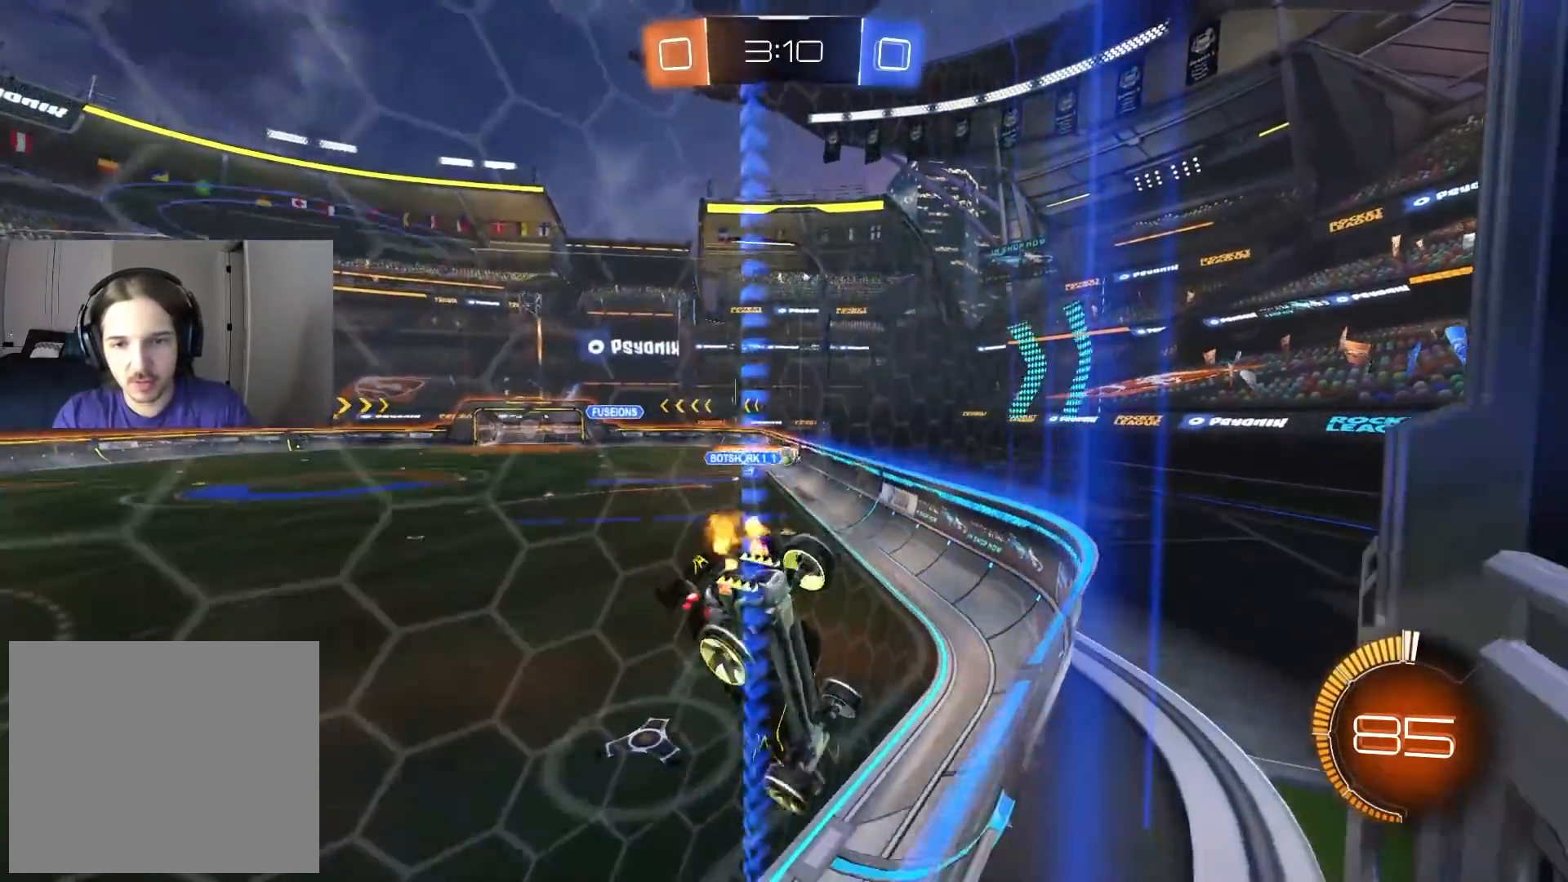
{"buttons": ["R2"], "left_stick": "left", "right_stick": "center", "events": [[250, "left_stick", "left"], [333, "left_stick", "center"], [467, "left_stick", "left"]]}
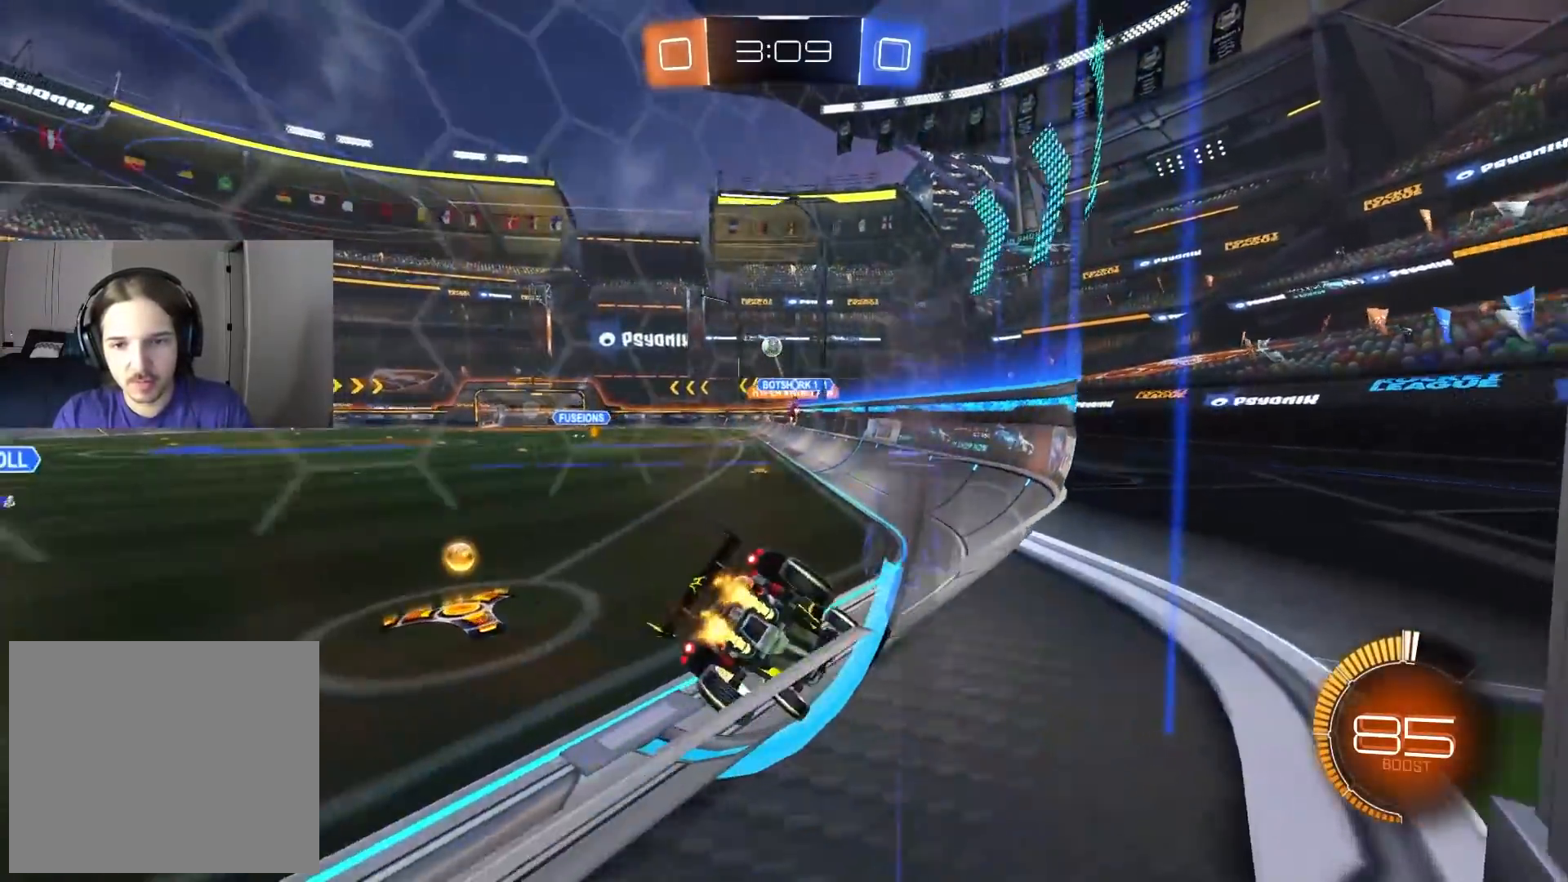
{"buttons": ["R2"], "left_stick": "left", "right_stick": "center", "events": []}
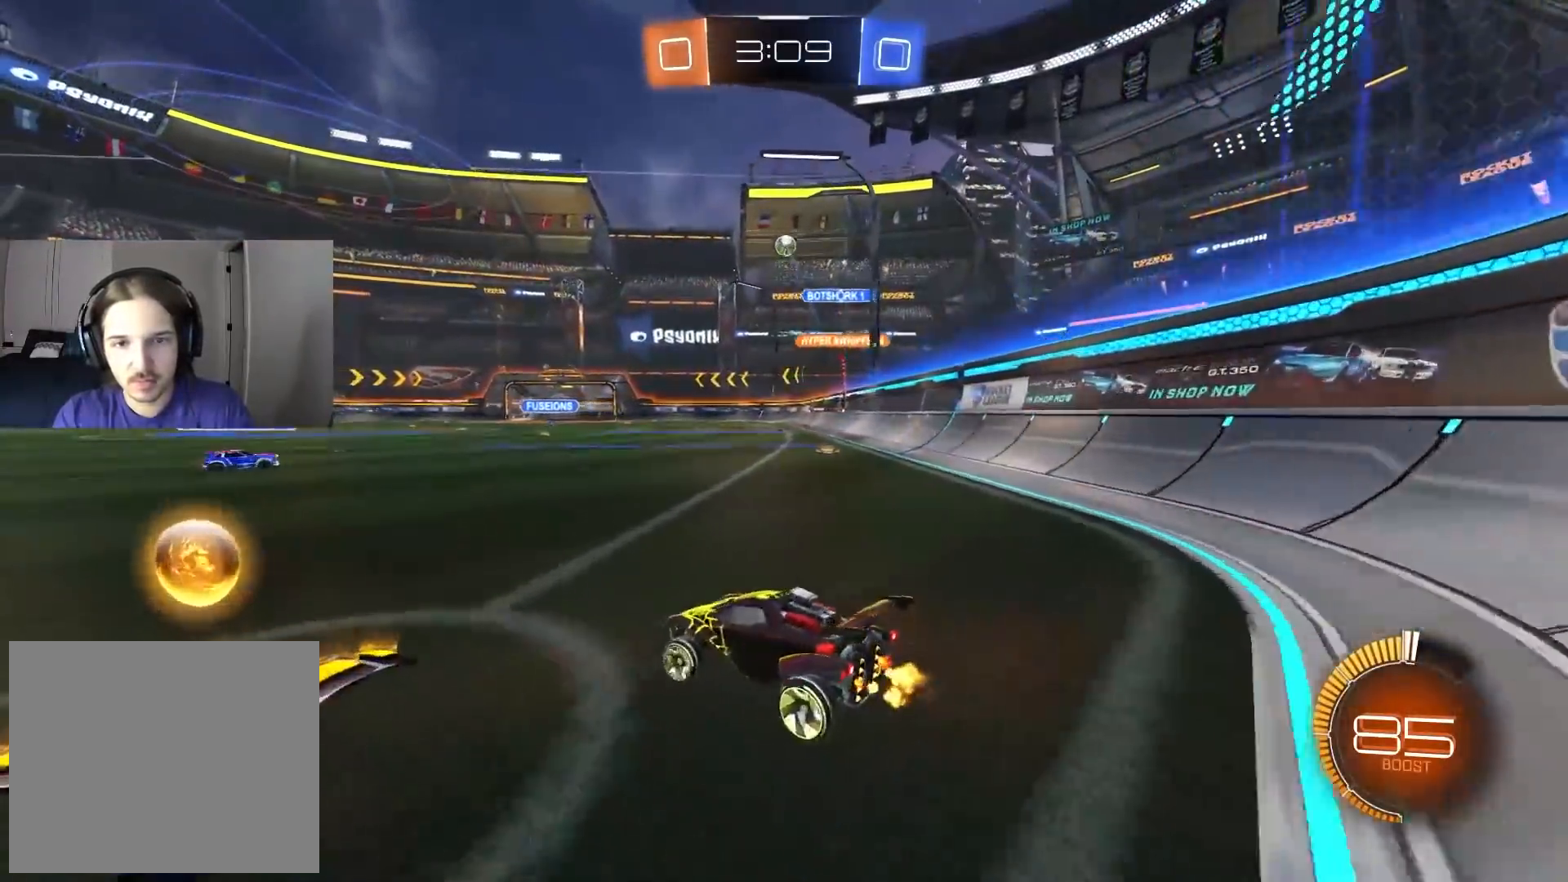
{"buttons": ["CIRCLE", "R1", "R2"], "left_stick": "down", "right_stick": "center", "events": [[50, "CIRCLE", "down"], [83, "CROSS", "down"], [83, "left_stick", "up-right"], [133, "CROSS", "up"], [183, "CROSS", "down"], [183, "R1", "down"], [250, "L3", "down"], [267, "left_stick", "down-right"], [317, "CROSS", "up"], [317, "left_stick", "down"], [367, "L3", "up"]]}
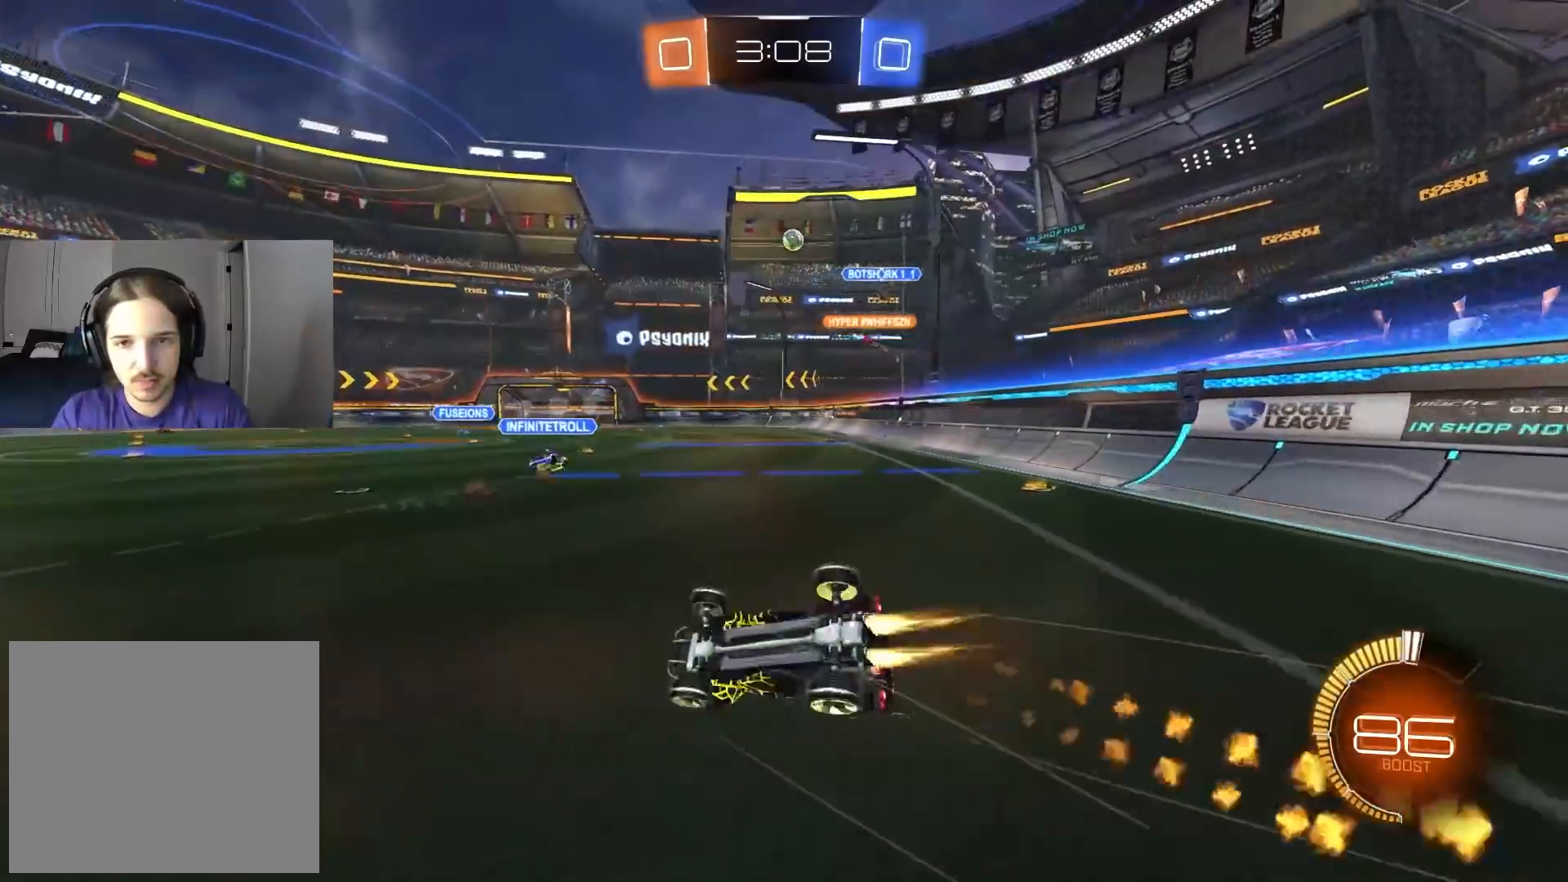
{"buttons": ["R1", "R2"], "left_stick": "down-right", "right_stick": "center", "events": [[267, "left_stick", "down-right"], [417, "CIRCLE", "up"]]}
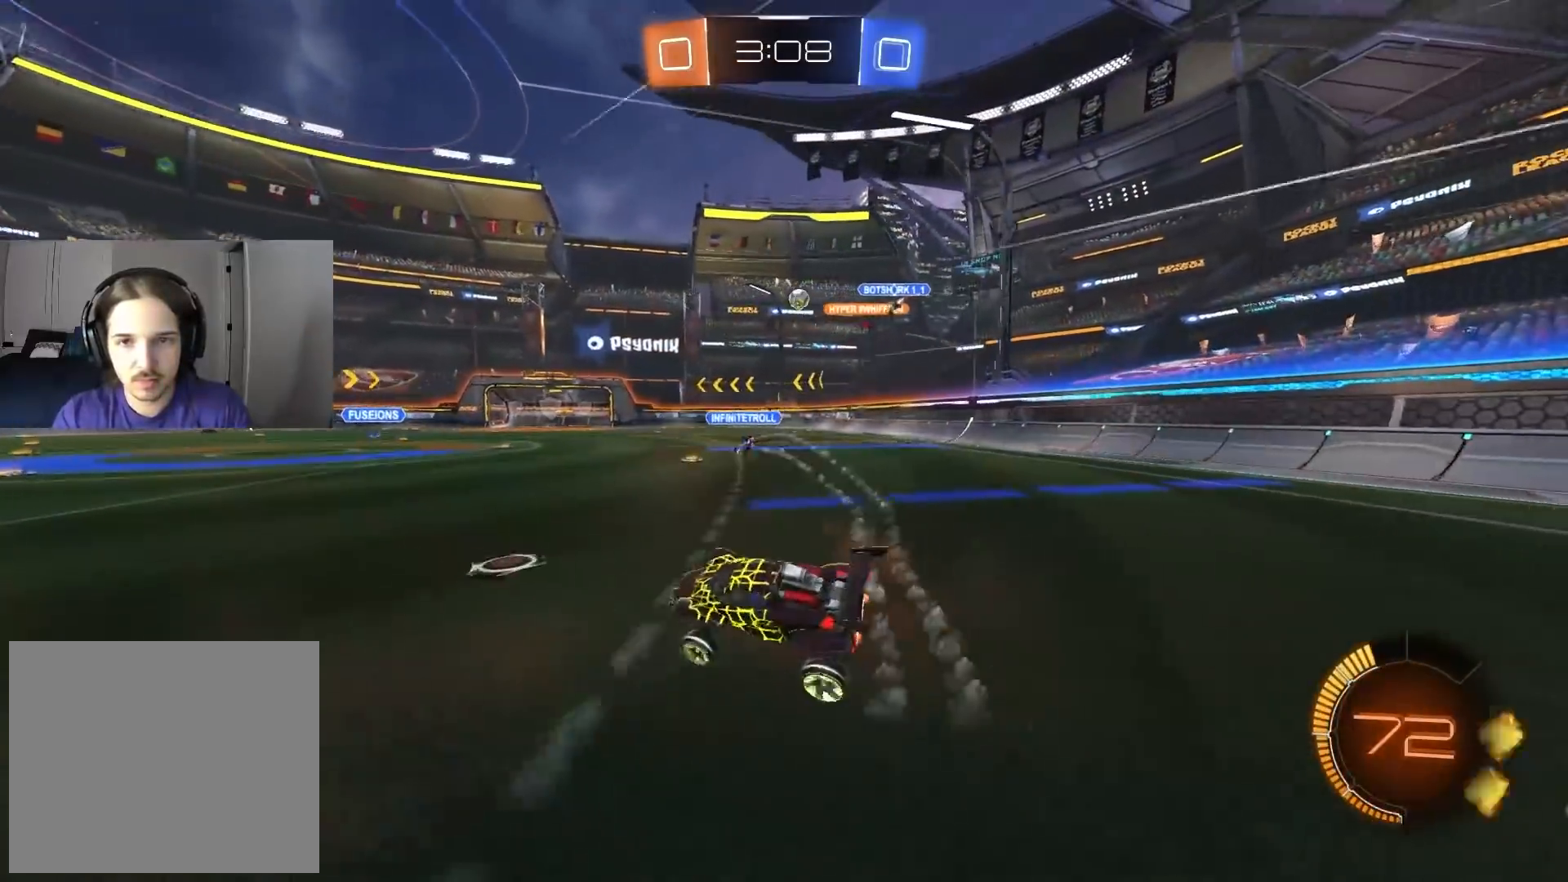
{"buttons": ["R2"], "left_stick": "down-right", "right_stick": "center", "events": [[17, "left_stick", "center"], [50, "R1", "up"], [317, "left_stick", "down-right"]]}
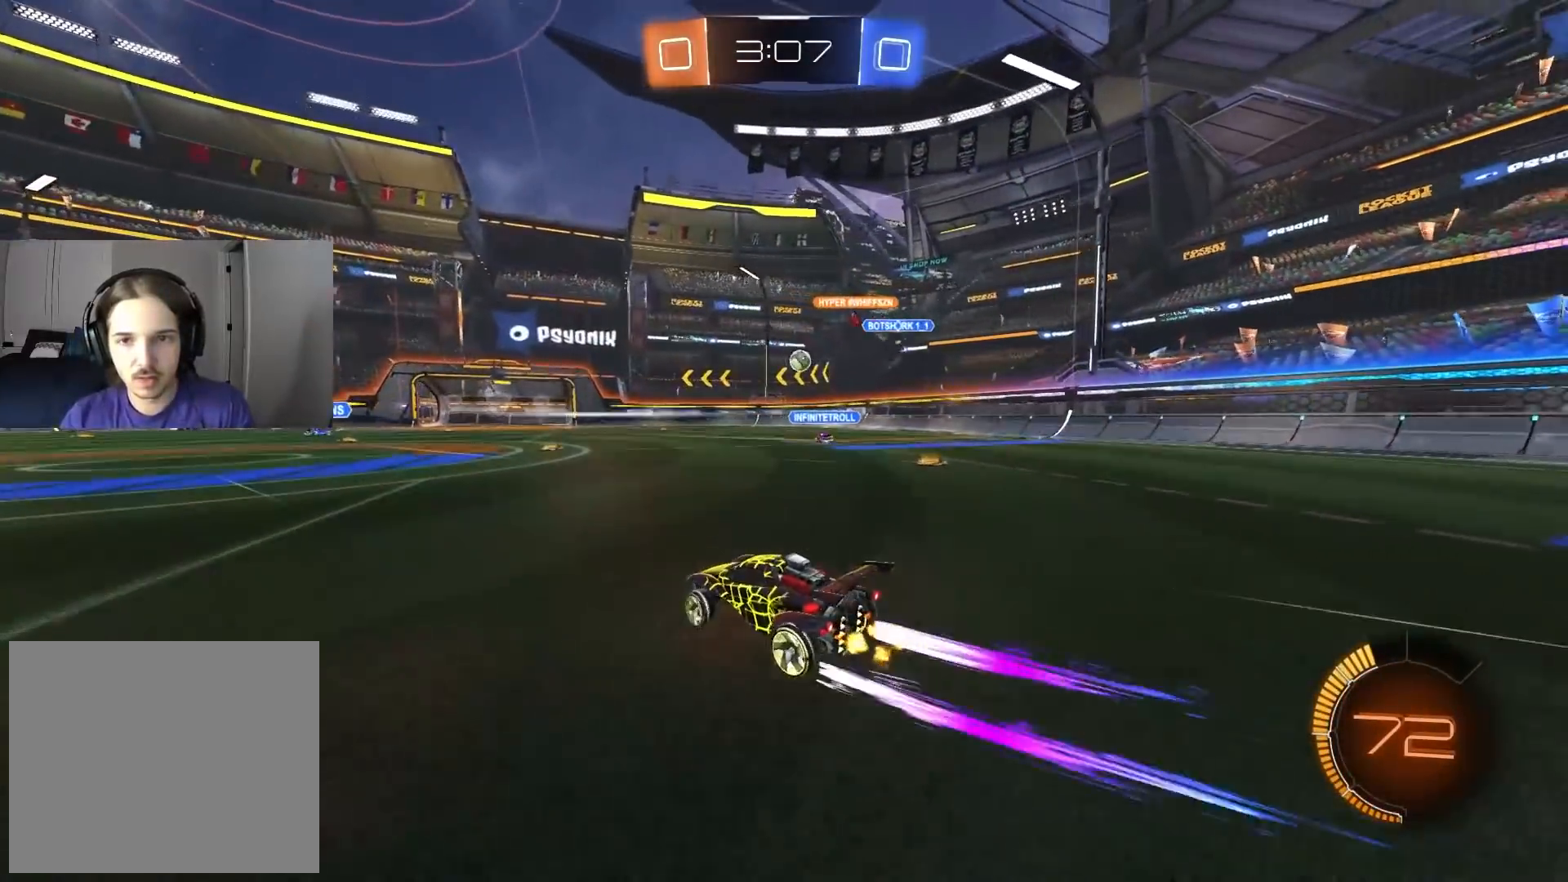
{"buttons": ["R2"], "left_stick": "center", "right_stick": "center", "events": [[150, "left_stick", "center"], [367, "left_stick", "left"], [450, "left_stick", "center"]]}
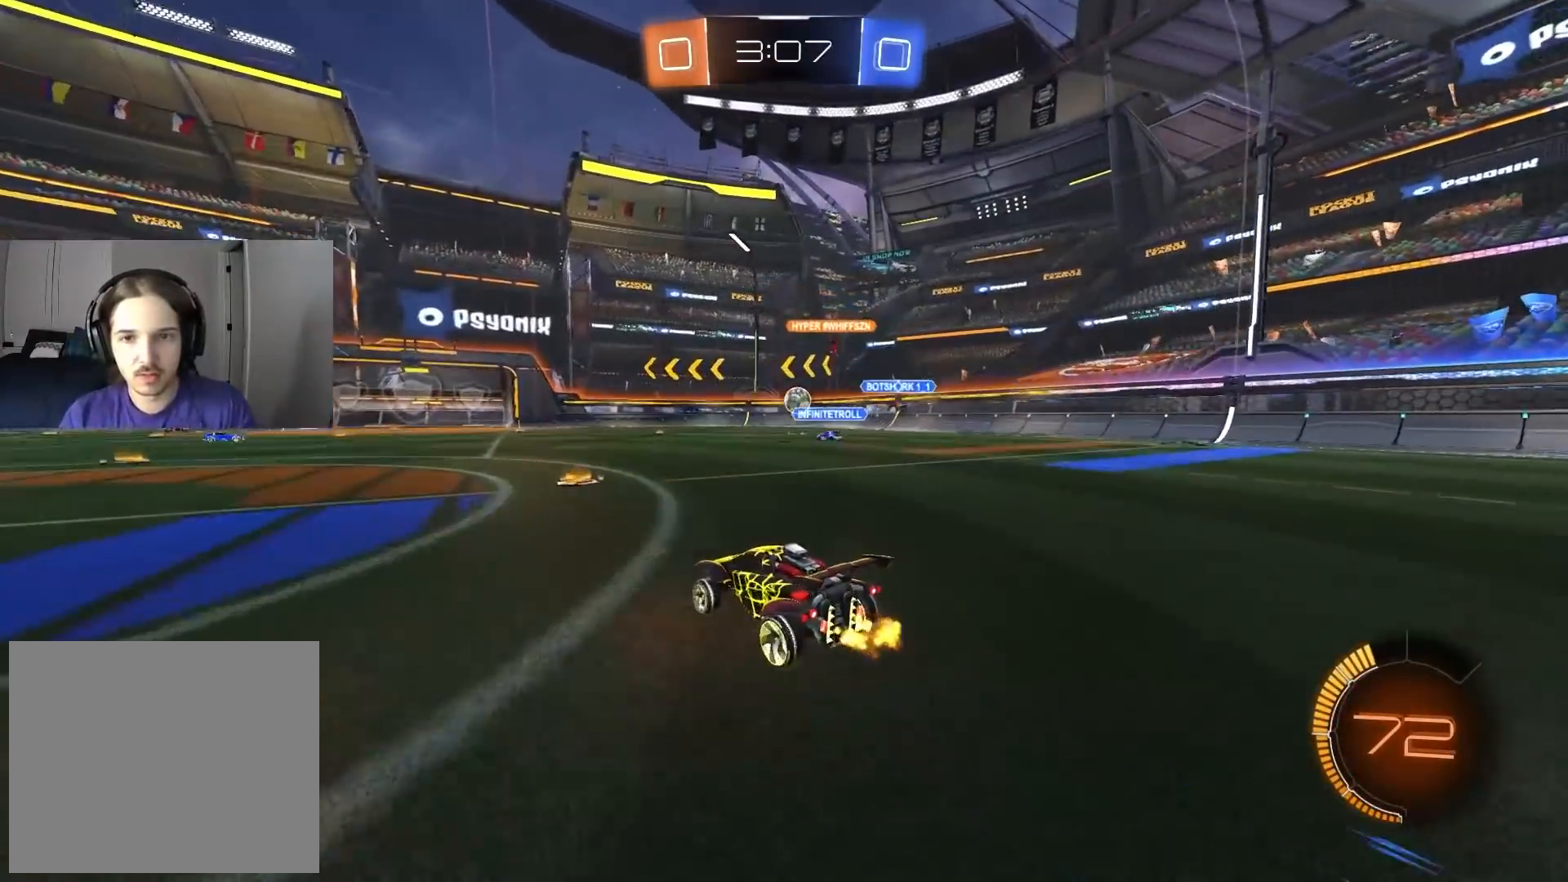
{"buttons": ["R2"], "left_stick": "center", "right_stick": "center", "events": [[150, "left_stick", "left"], [433, "left_stick", "center"]]}
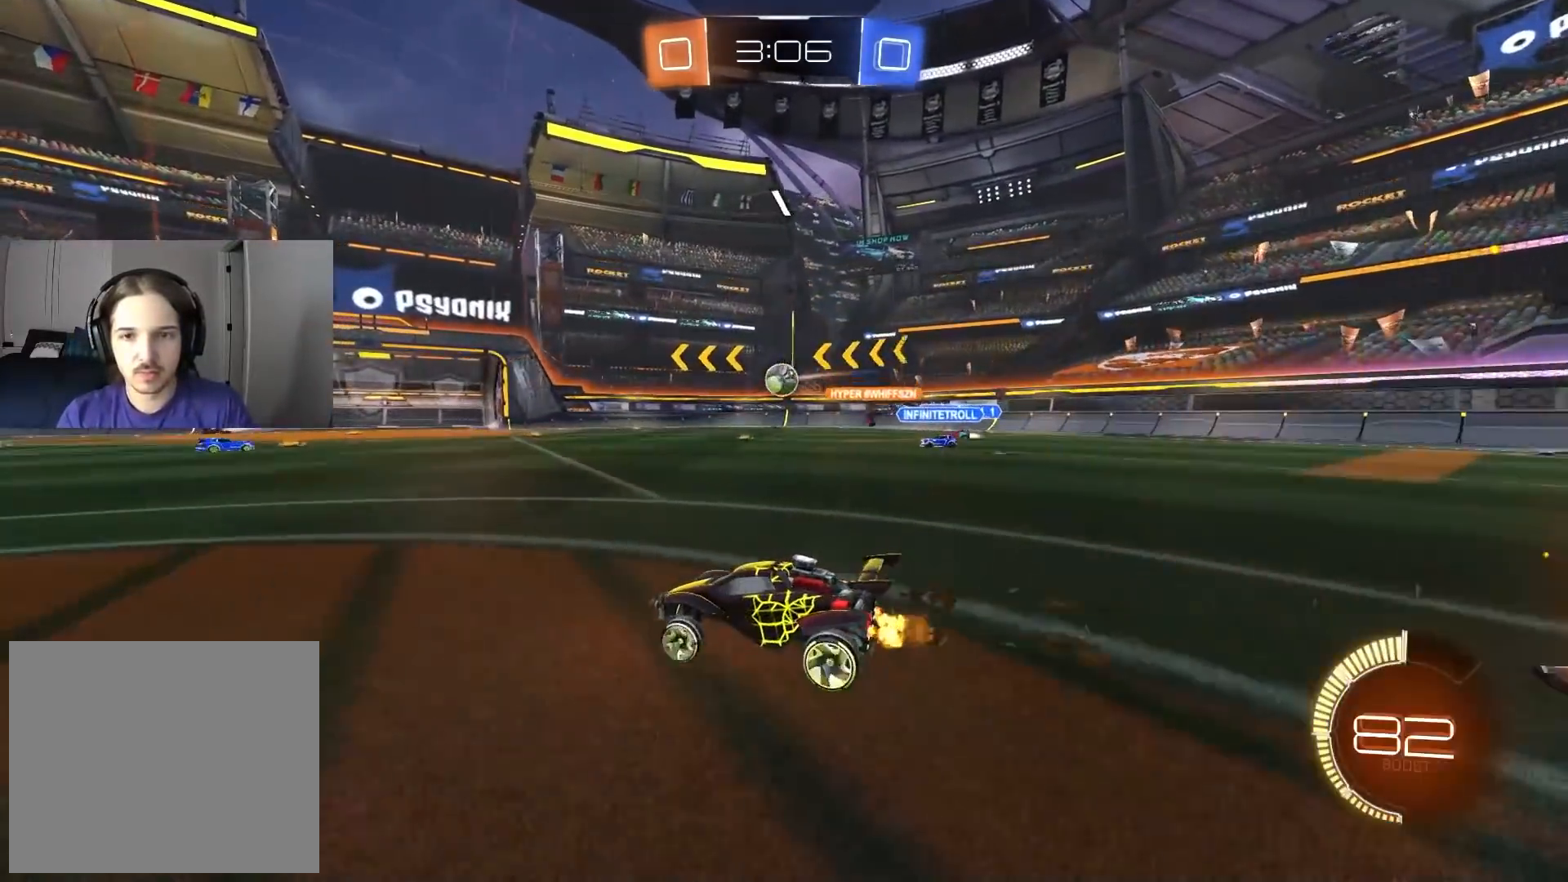
{"buttons": ["R2"], "left_stick": "center", "right_stick": "center", "events": [[283, "left_stick", "right"], [417, "left_stick", "center"]]}
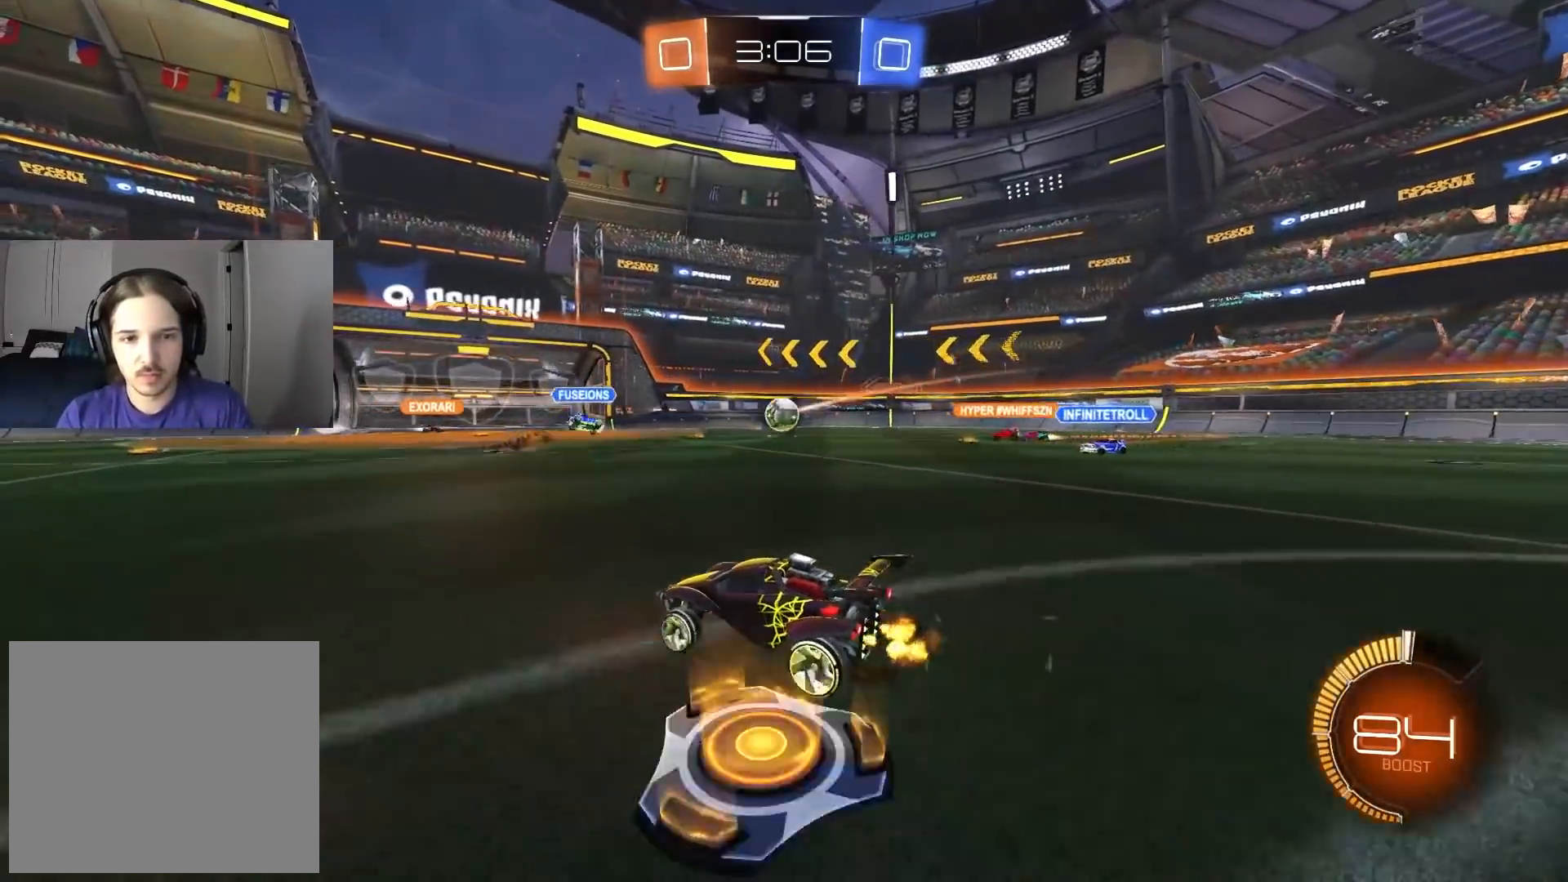
{"buttons": ["R2"], "left_stick": "right", "right_stick": "center", "events": [[33, "left_stick", "down-right"], [217, "left_stick", "center"], [383, "left_stick", "right"]]}
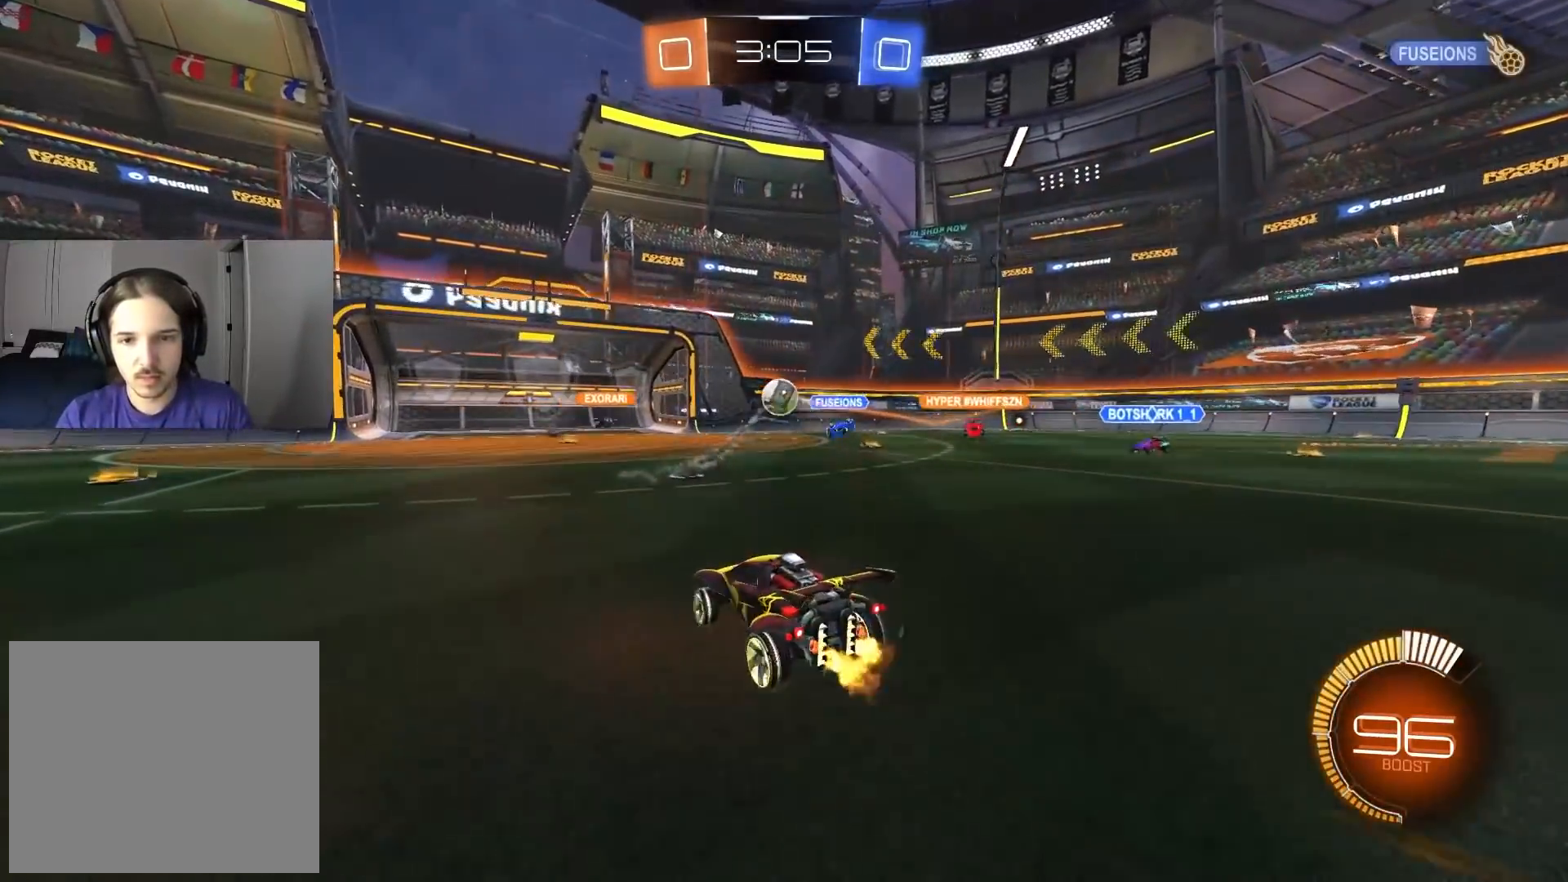
{"buttons": [], "left_stick": "center", "right_stick": "center", "events": [[33, "left_stick", "center"], [300, "R2", "up"], [317, "left_stick", "left"], [433, "left_stick", "center"]]}
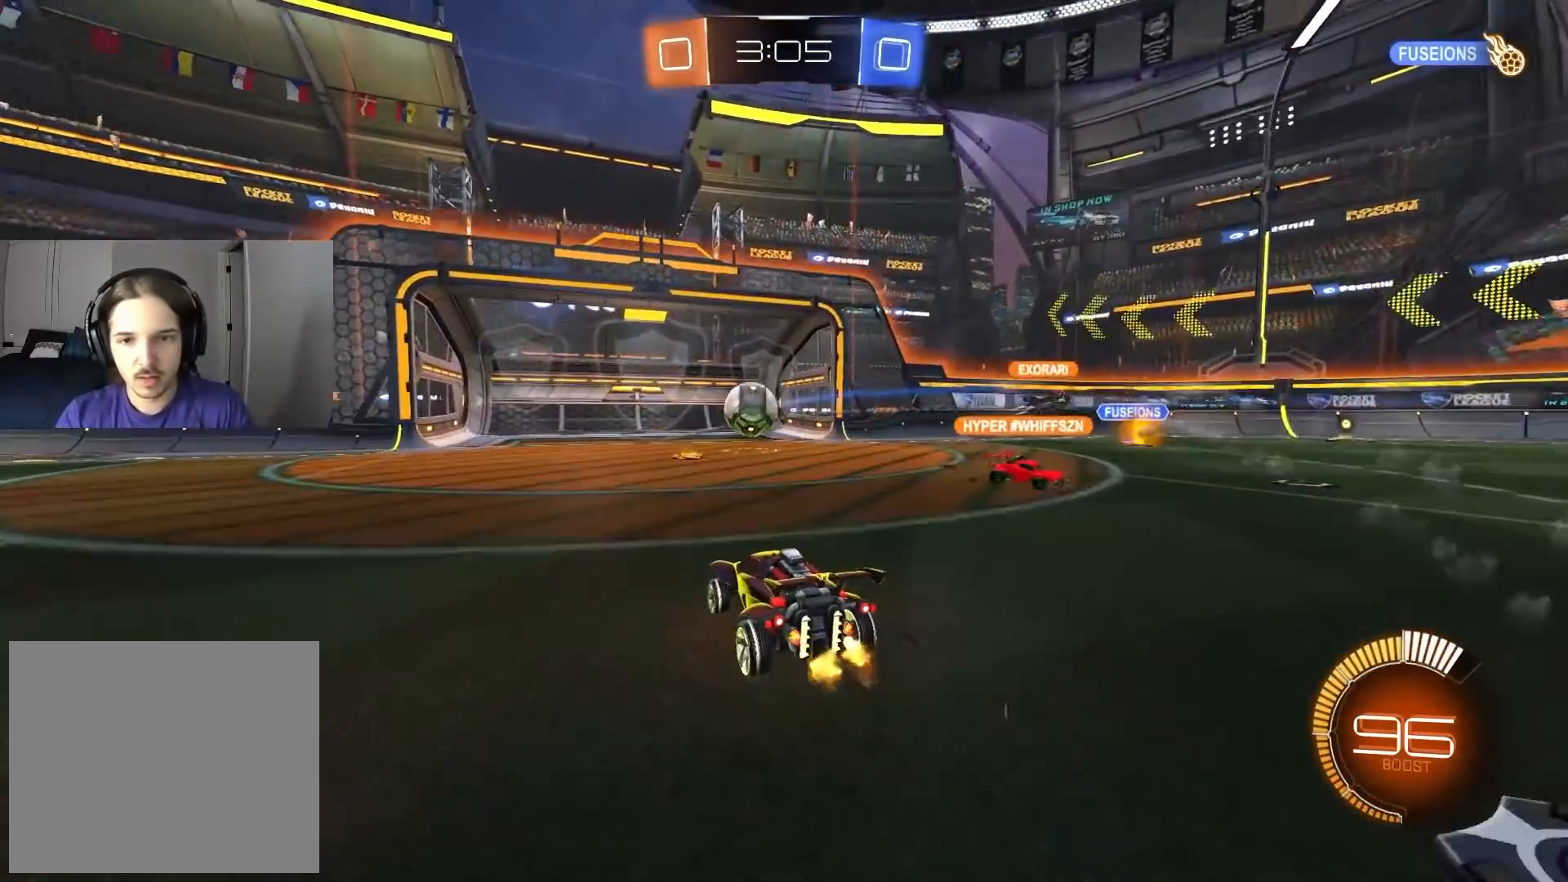
{"buttons": ["L2"], "left_stick": "center", "right_stick": "center", "events": [[67, "L2", "down"], [67, "left_stick", "left"], [133, "R2", "down"], [167, "CIRCLE", "down"], [167, "L2", "up"], [233, "left_stick", "right"], [333, "CIRCLE", "up"], [350, "R2", "up"], [383, "L2", "down"], [383, "left_stick", "center"]]}
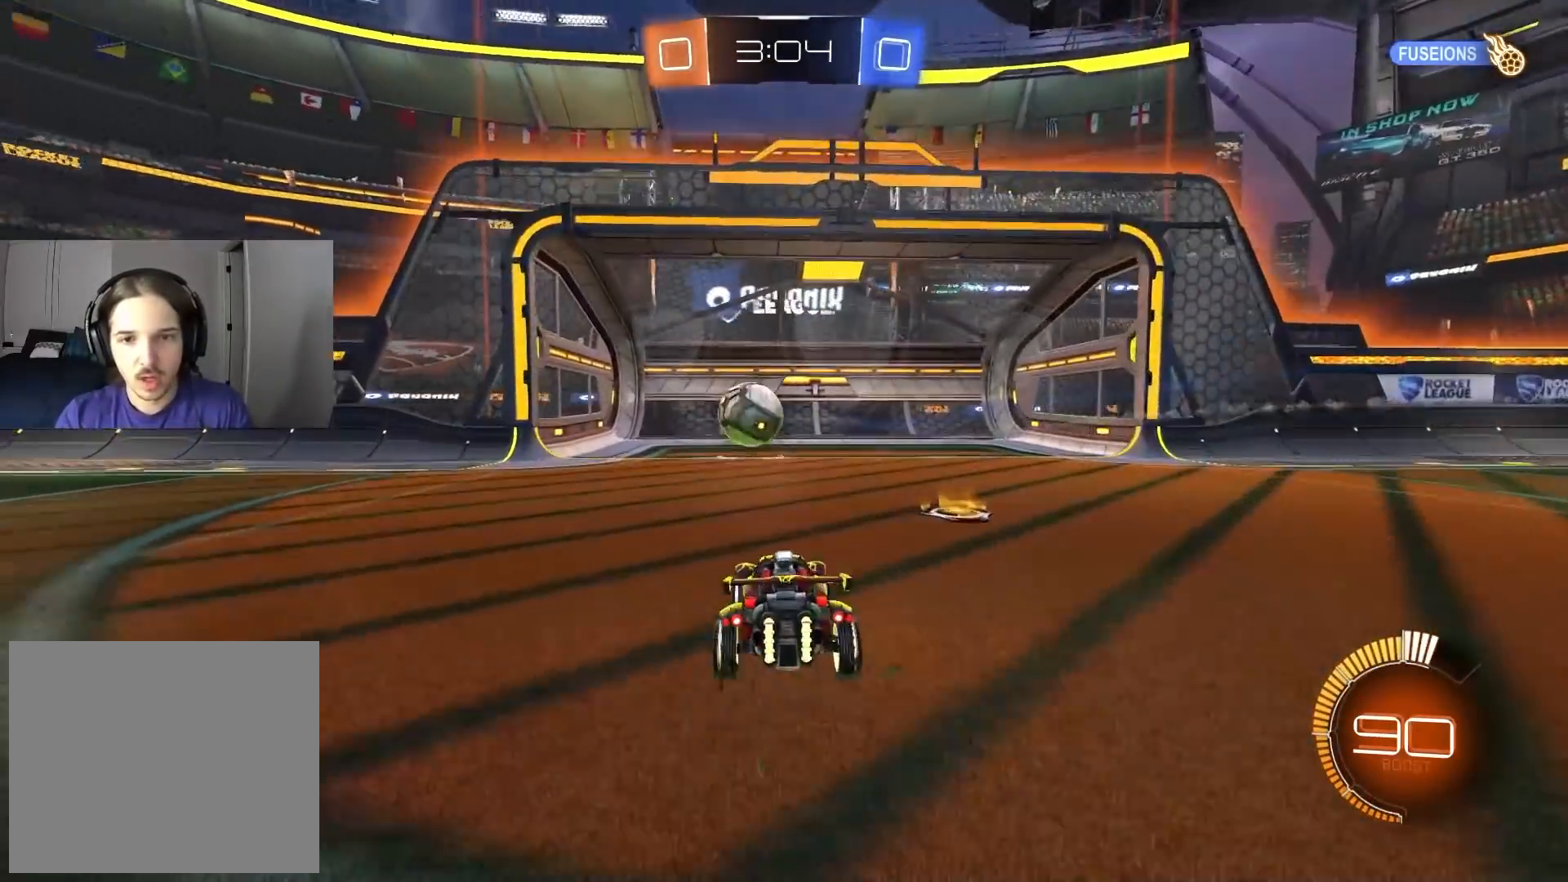
{"buttons": ["R3"], "left_stick": "center", "right_stick": "center", "events": [[133, "R3", "down"], [333, "L2", "up"]]}
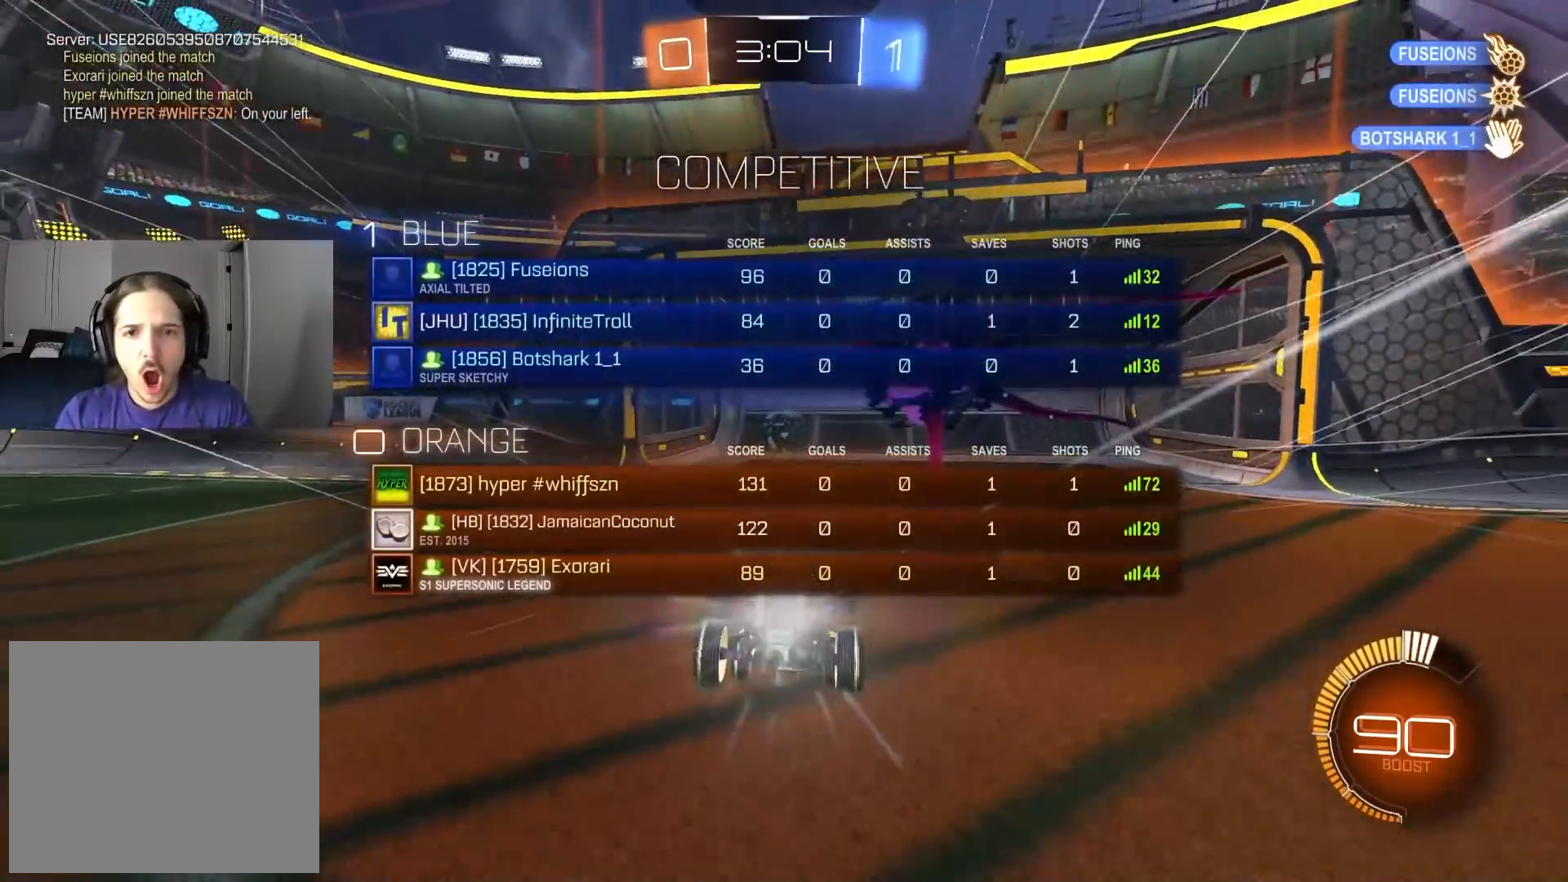
{"buttons": ["L1", "R3"], "left_stick": "down", "right_stick": "center", "events": [[333, "left_stick", "down-left"], [350, "L1", "down"], [500, "left_stick", "down"]]}
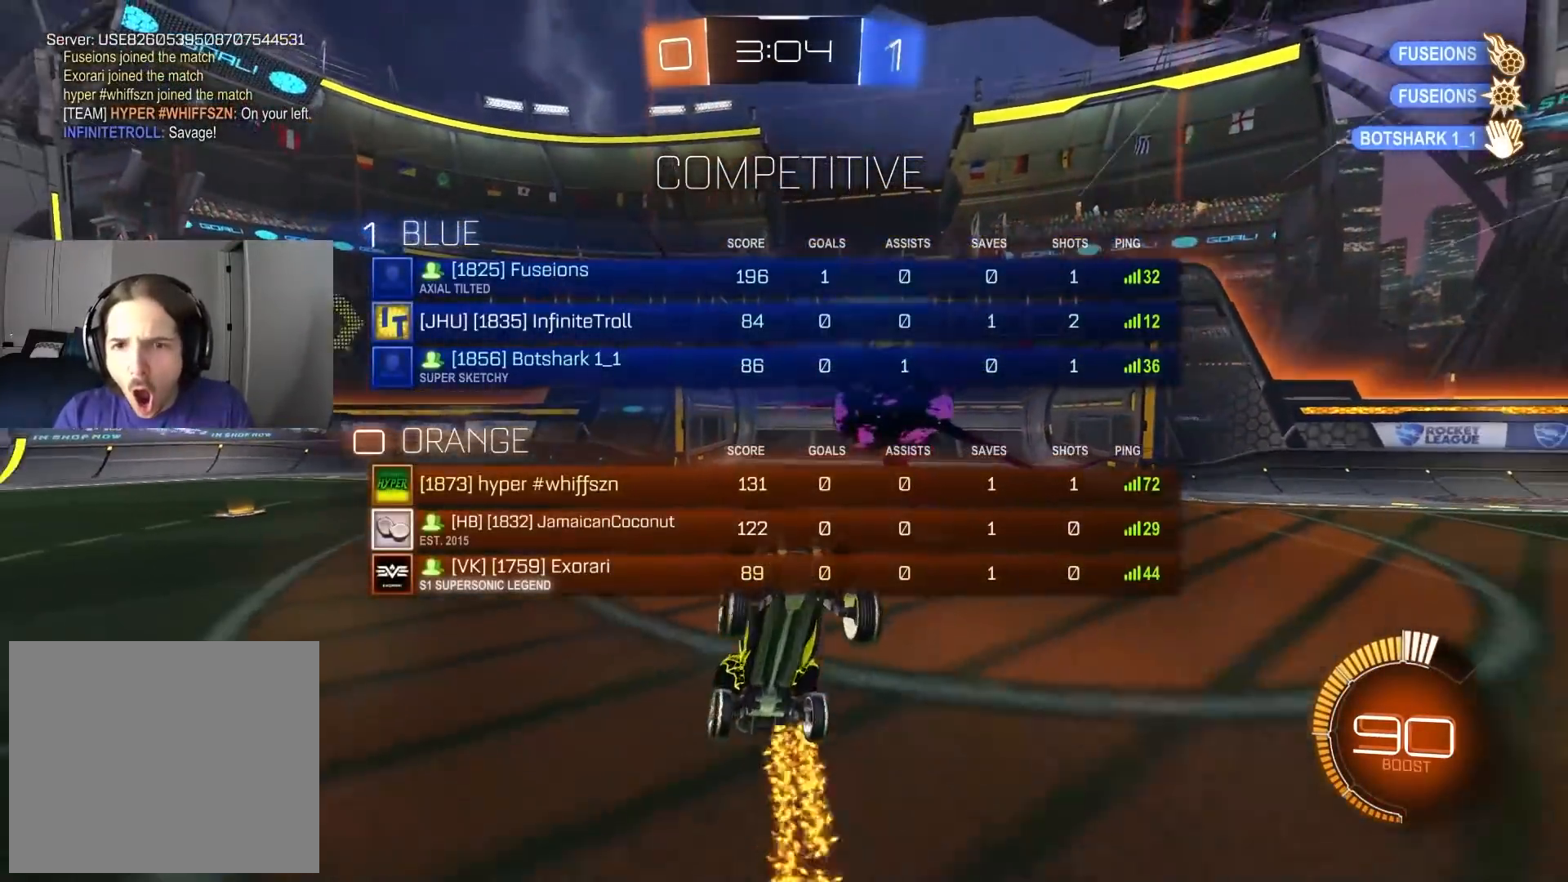
{"buttons": ["CROSS", "L1", "R2"], "left_stick": "down", "right_stick": "center", "events": [[17, "R3", "up"], [117, "R2", "down"], [367, "CROSS", "down"]]}
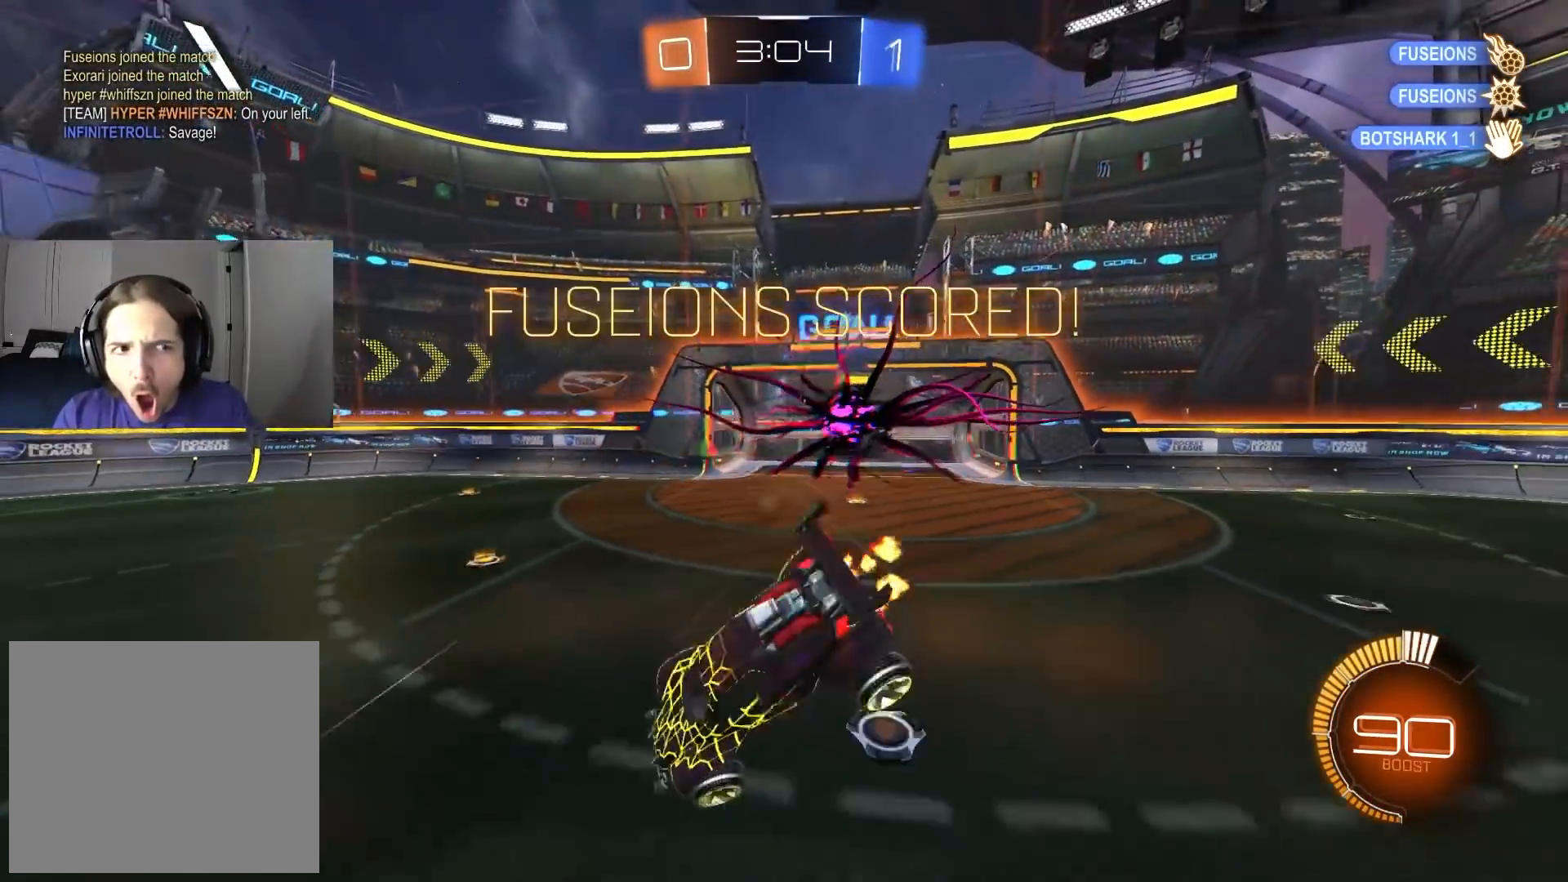
{"buttons": ["CIRCLE", "L1", "R2"], "left_stick": "up-left", "right_stick": "center", "events": [[83, "CROSS", "up"], [183, "left_stick", "up-left"], [383, "CIRCLE", "down"]]}
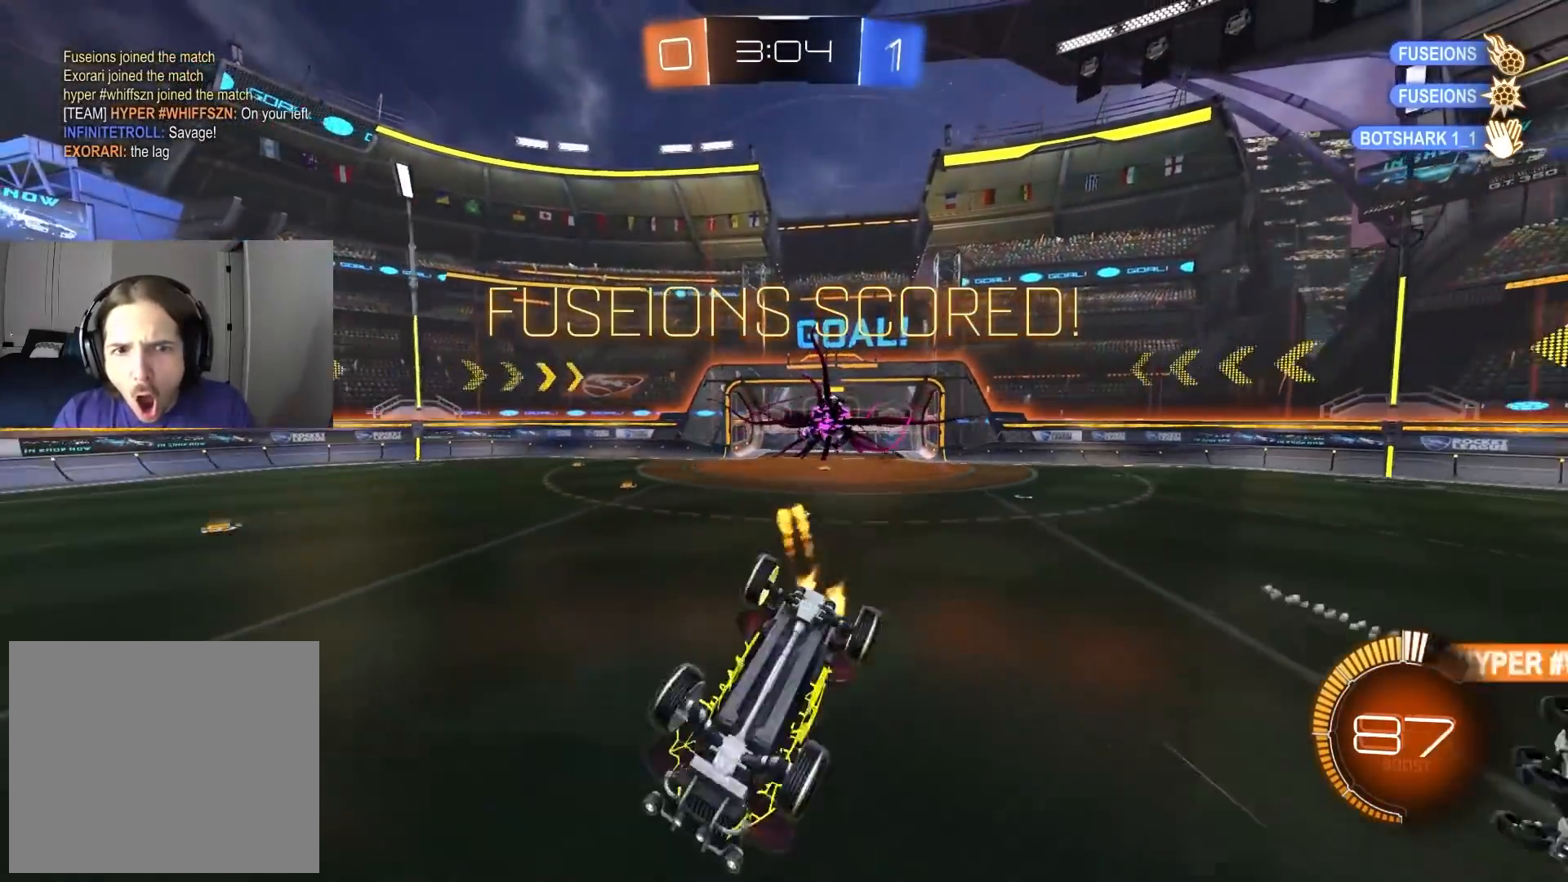
{"buttons": ["R2"], "left_stick": "center", "right_stick": "center", "events": [[217, "CIRCLE", "up"], [233, "L1", "up"], [267, "left_stick", "center"]]}
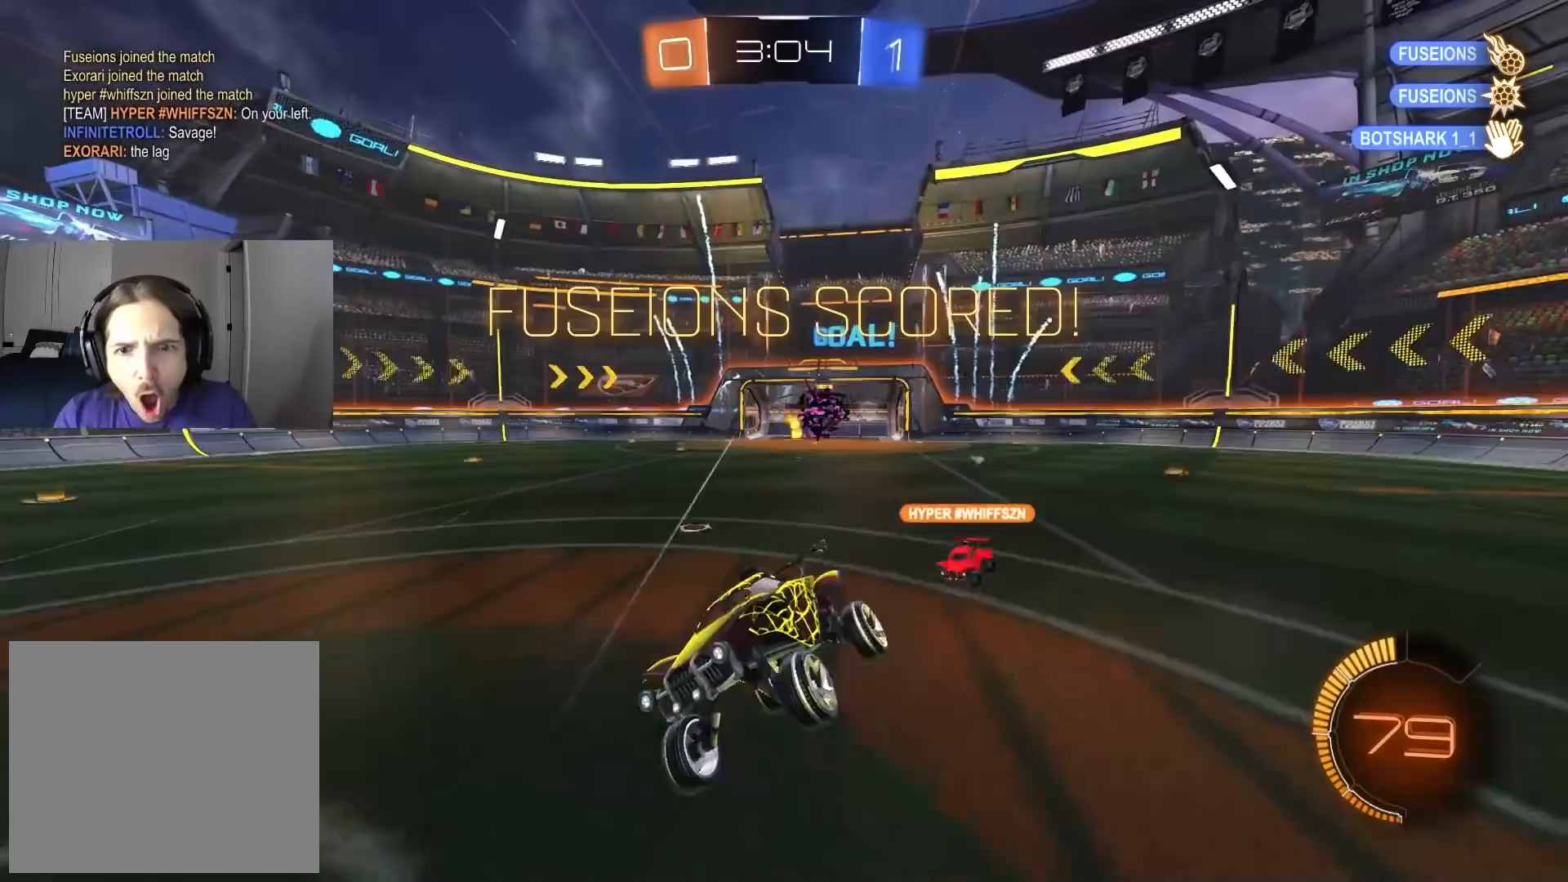
{"buttons": ["R2"], "left_stick": "up-right", "right_stick": "center", "events": [[383, "CROSS", "down"], [383, "left_stick", "up-right"], [467, "CROSS", "up"]]}